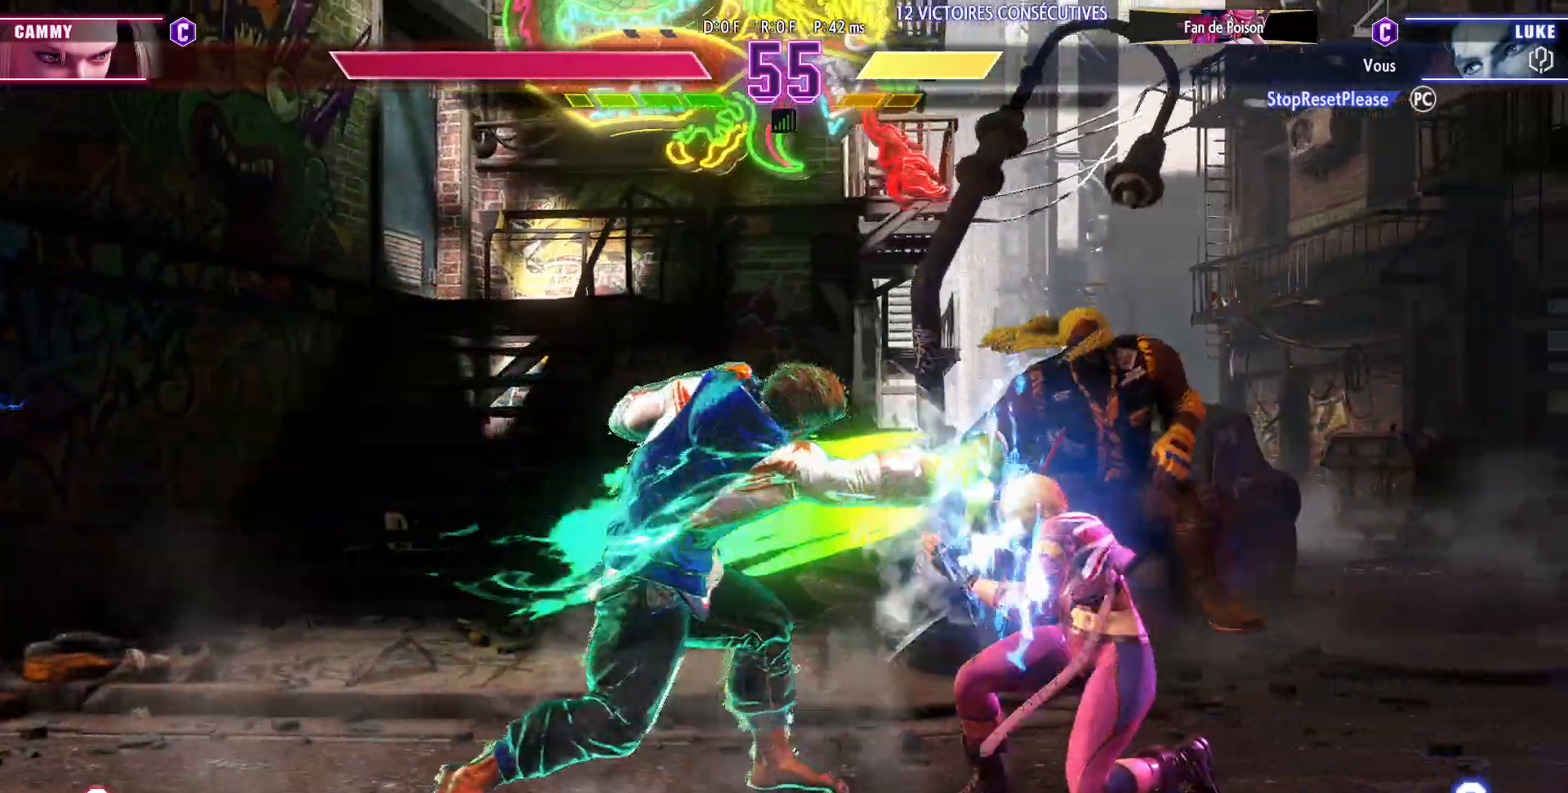
Gameplay with a controller (arcade stick); each line is a JSON object with the inputs held at the frame after it. "events" lists button and stick changes between this image and that frame as [ms after this image, input, new state], when the widget could be followed in between. Not read: L3 R3.
{"buttons": ["R1"], "left_stick": "down-right", "events": [[300, "TRIANGLE", "down"], [400, "TRIANGLE", "up"], [400, "left_stick", "down-right"], [500, "R1", "down"]]}
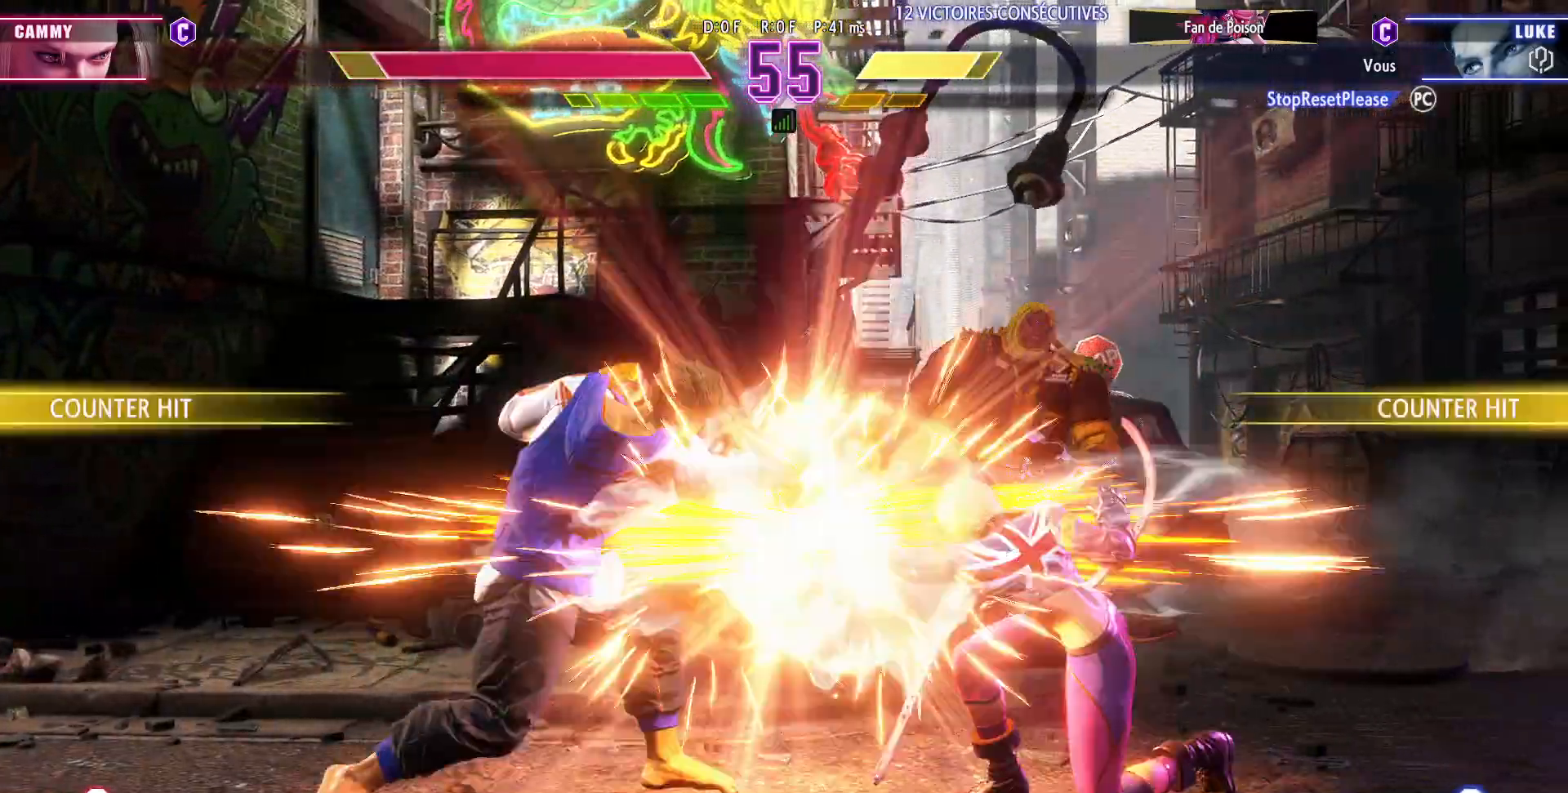
{"buttons": [], "left_stick": "left", "events": [[17, "left_stick", "center"], [133, "R1", "up"], [350, "left_stick", "left"]]}
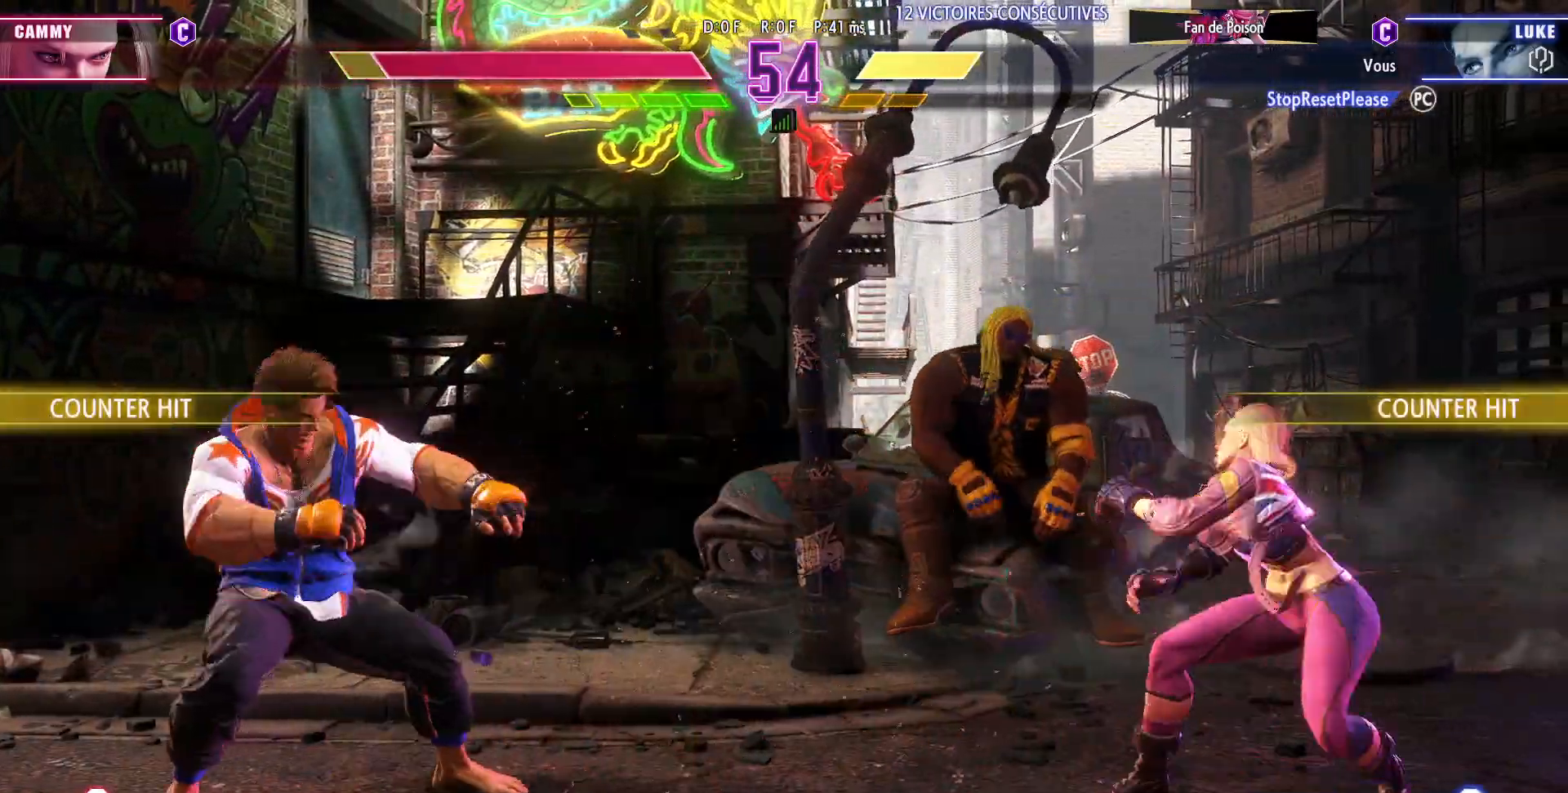
{"buttons": [], "left_stick": "center", "events": [[50, "left_stick", "down"], [133, "TRIANGLE", "down"], [133, "left_stick", "right"], [217, "TRIANGLE", "up"], [217, "left_stick", "center"]]}
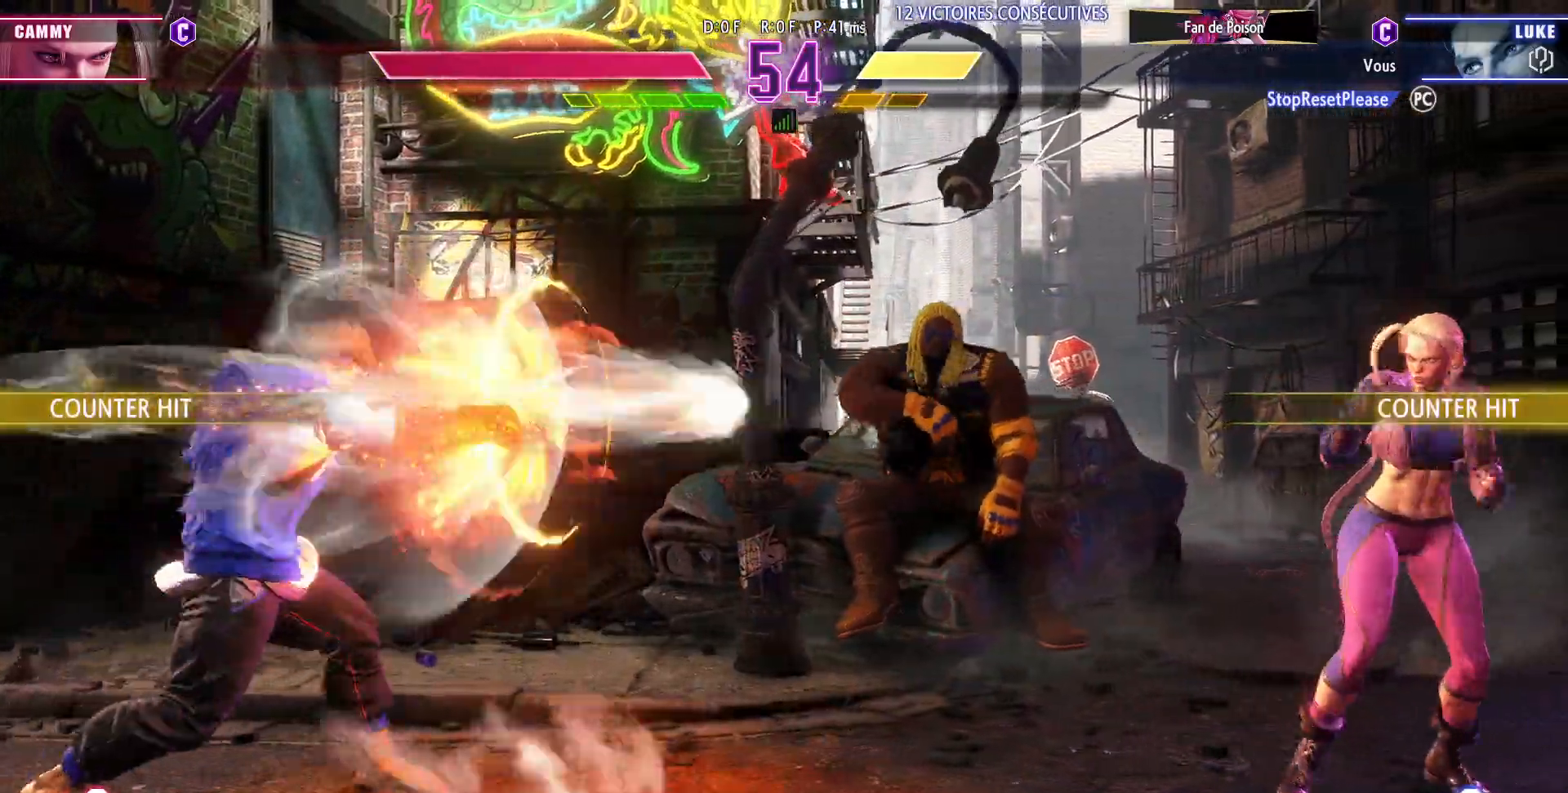
{"buttons": [], "left_stick": "left", "events": [[267, "left_stick", "left"], [317, "left_stick", "center"], [400, "left_stick", "left"]]}
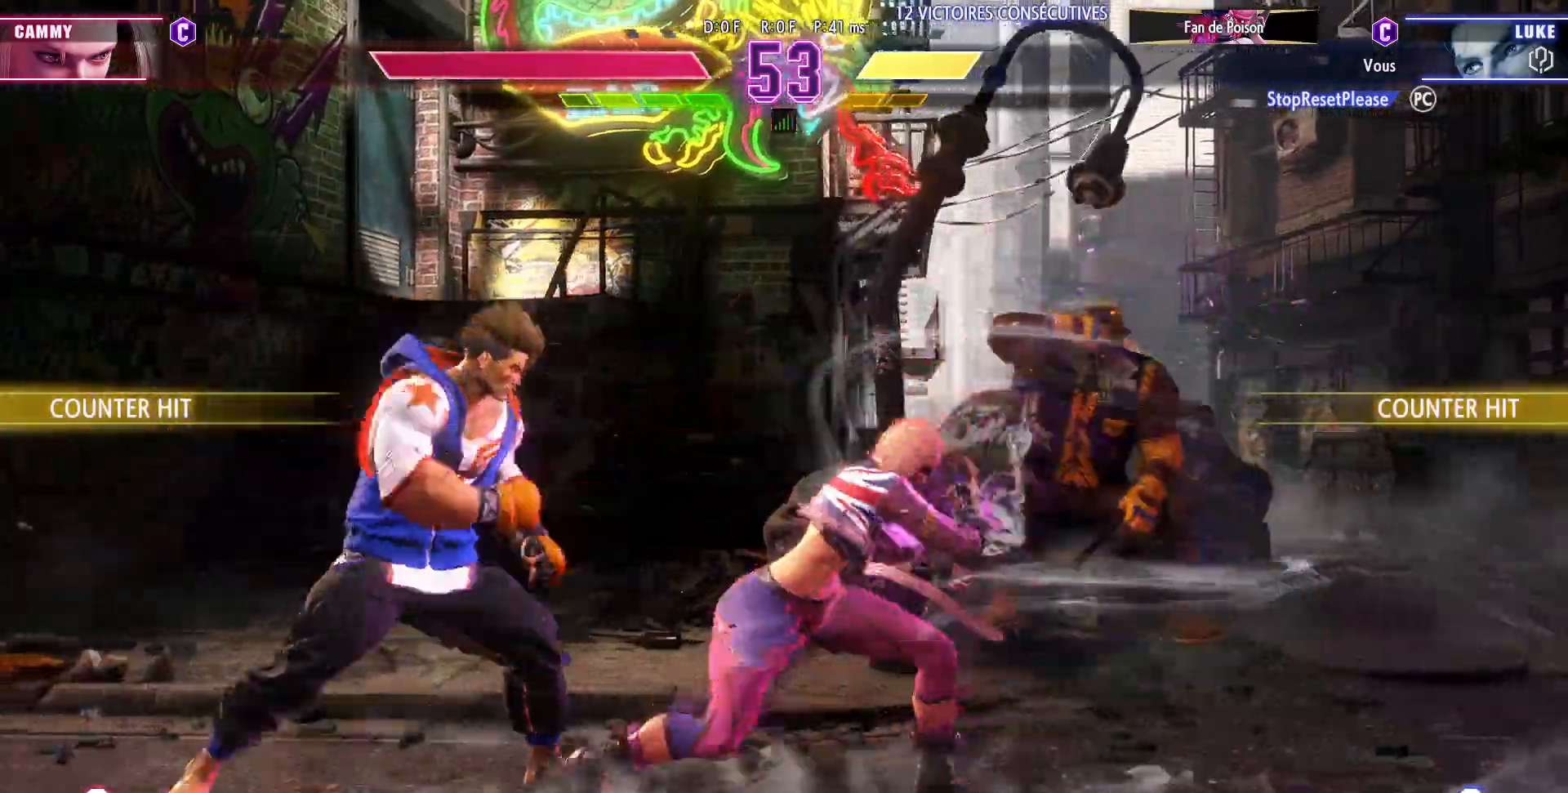
{"buttons": [], "left_stick": "down-right", "events": [[217, "left_stick", "down-left"], [283, "CIRCLE", "down"], [400, "CIRCLE", "up"], [433, "left_stick", "down-right"]]}
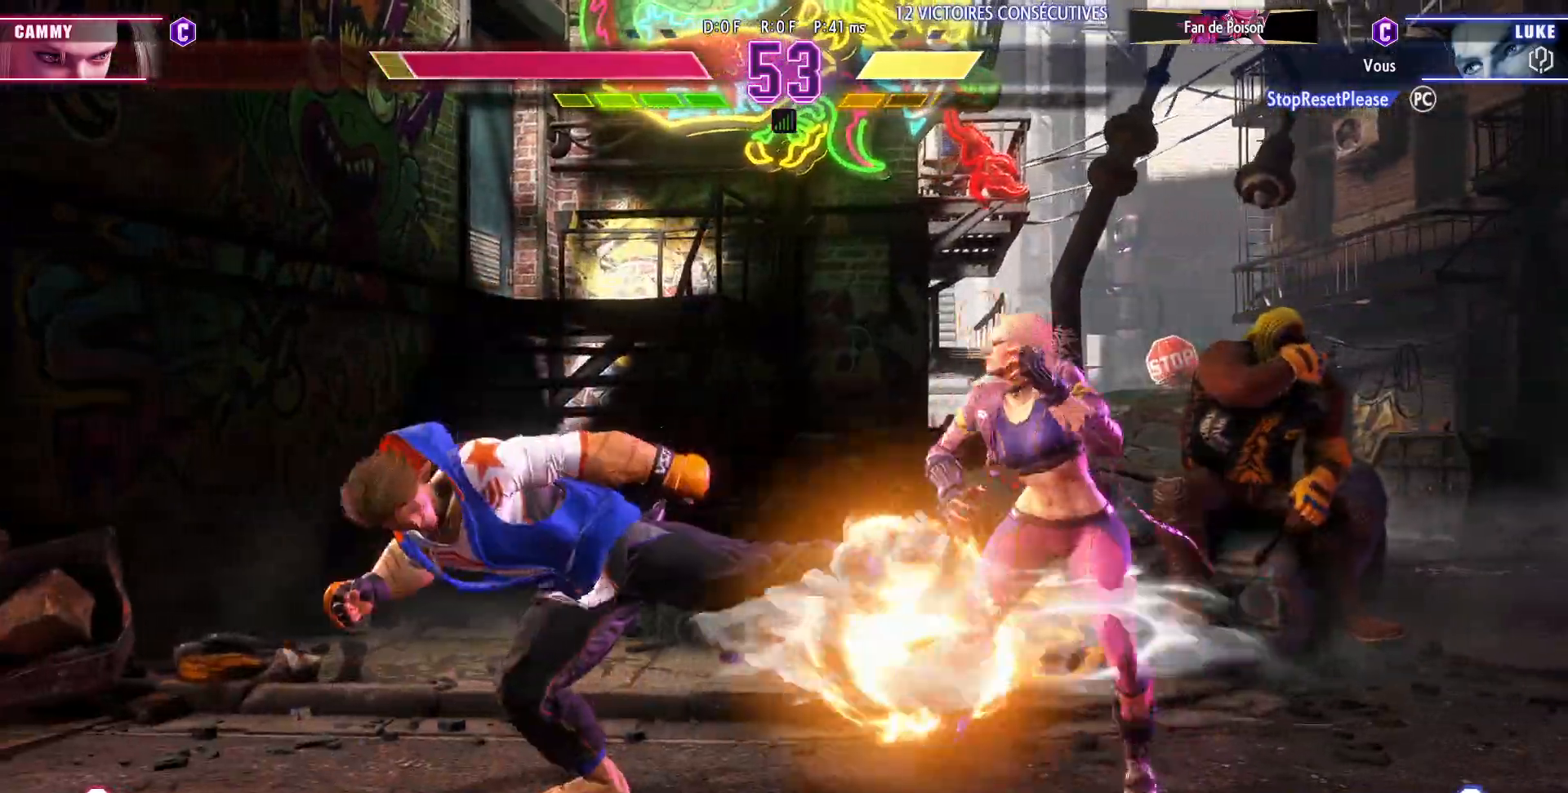
{"buttons": [], "left_stick": "center", "events": [[50, "TRIANGLE", "down"], [83, "left_stick", "center"], [133, "TRIANGLE", "up"]]}
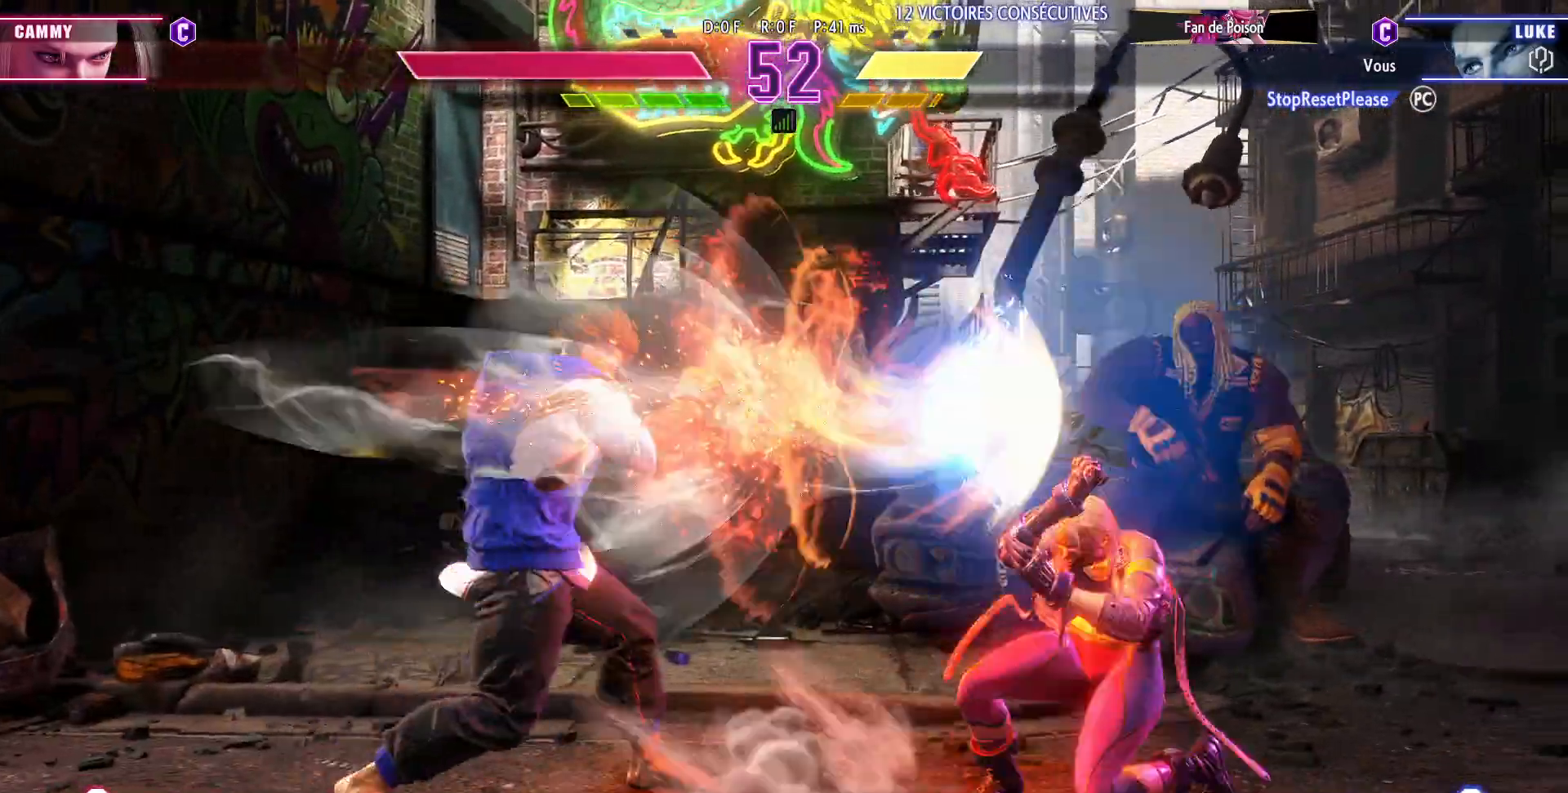
{"buttons": [], "left_stick": "left", "events": [[250, "left_stick", "left"], [317, "left_stick", "center"], [400, "left_stick", "left"]]}
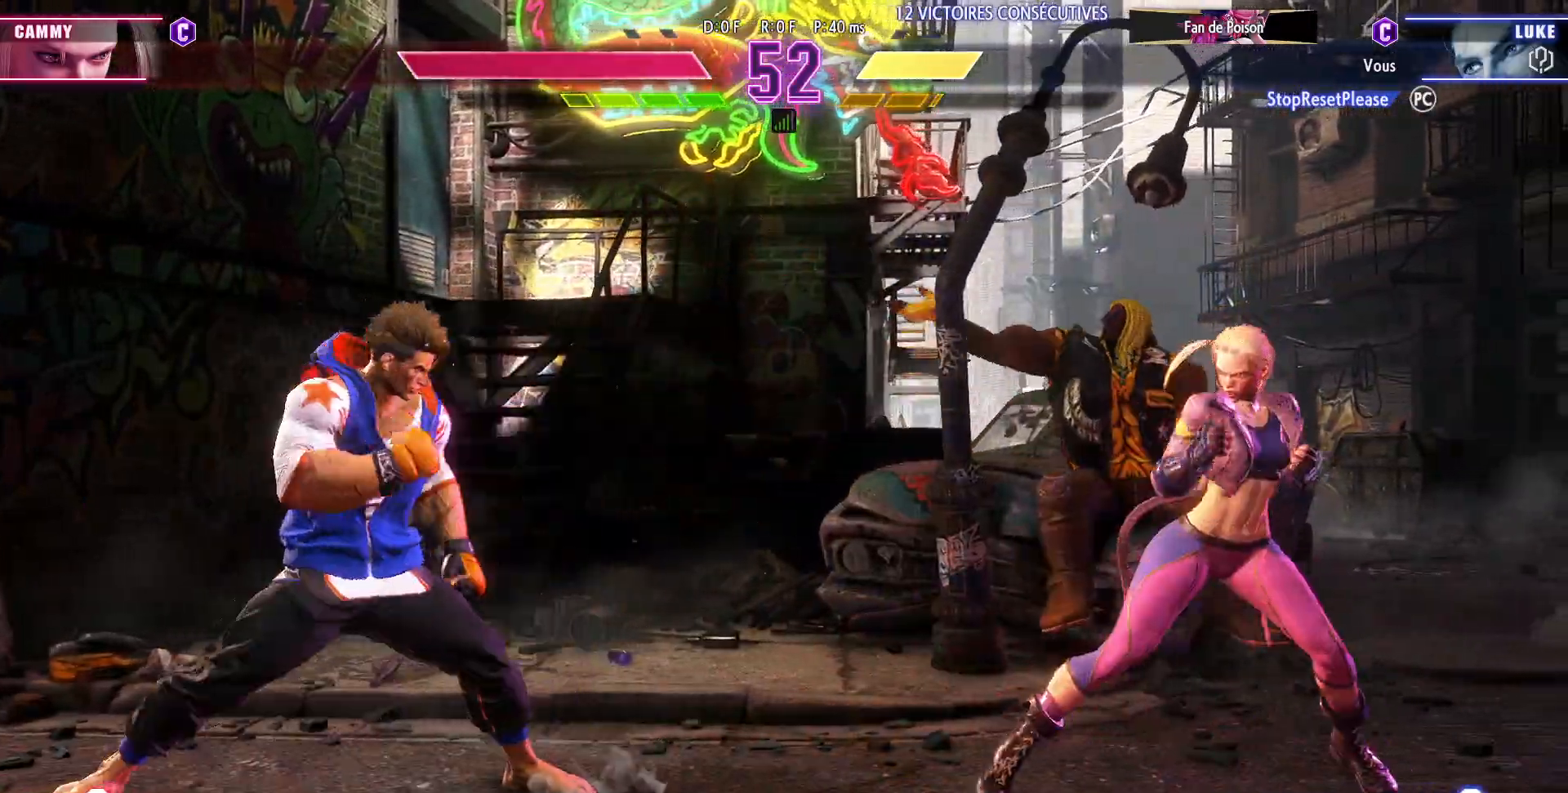
{"buttons": [], "left_stick": "center", "events": [[183, "left_stick", "down"], [267, "left_stick", "right"], [283, "SQUARE", "down"], [333, "left_stick", "center"], [367, "SQUARE", "up"]]}
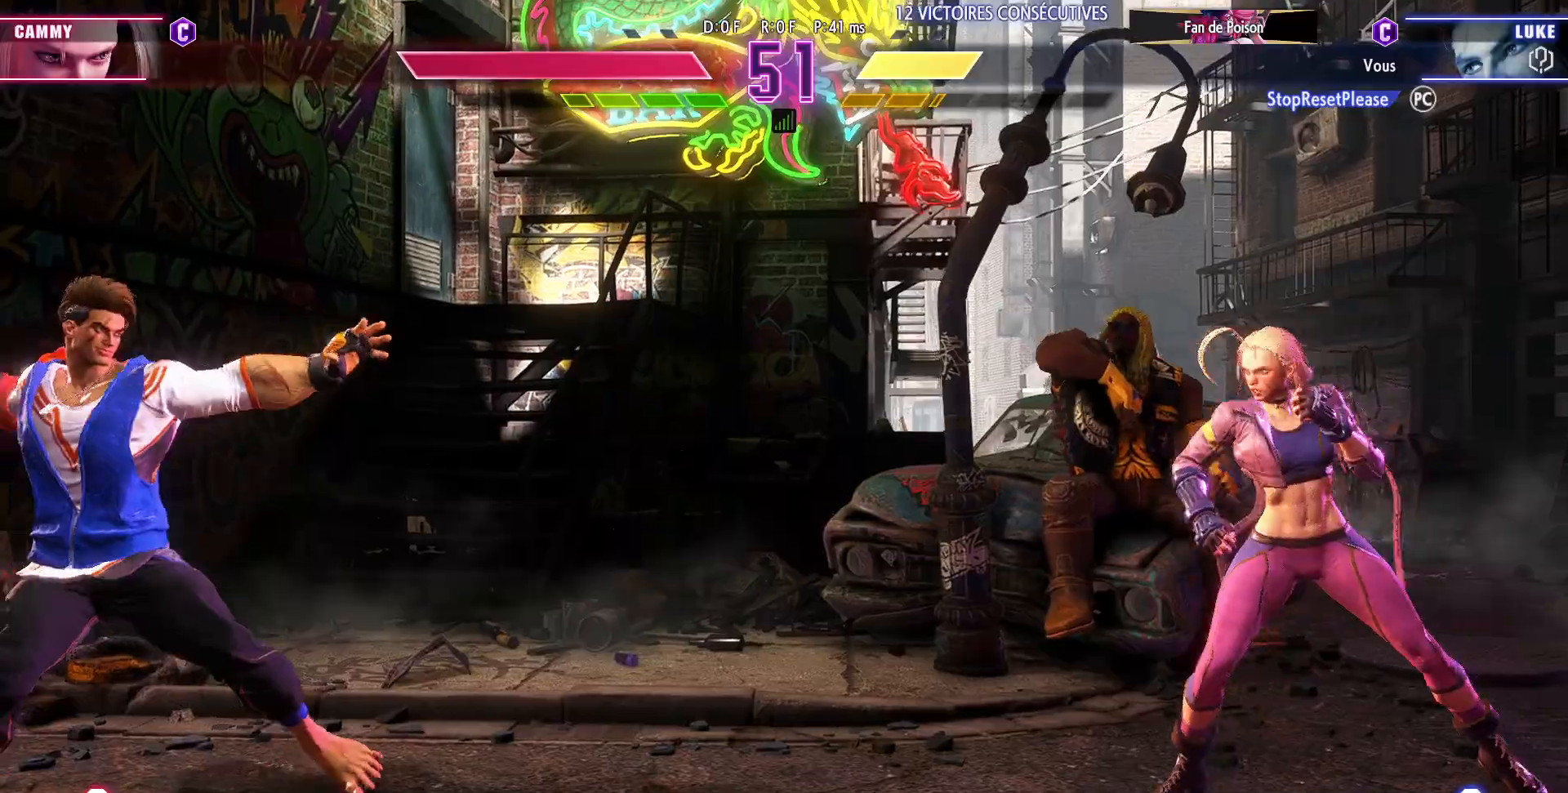
{"buttons": [], "left_stick": "center", "events": []}
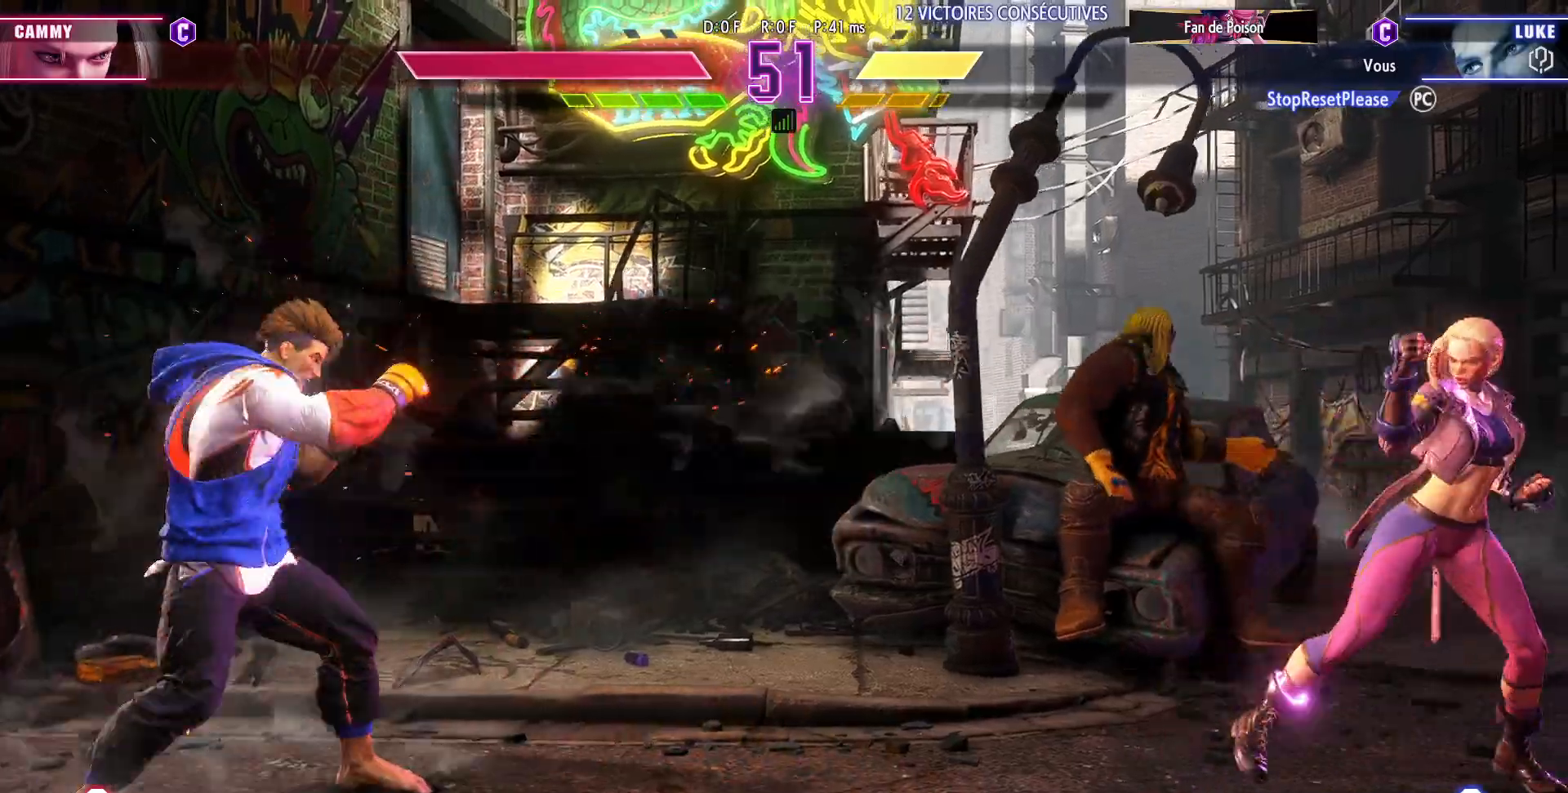
{"buttons": [], "left_stick": "center", "events": [[33, "left_stick", "up"], [200, "left_stick", "center"]]}
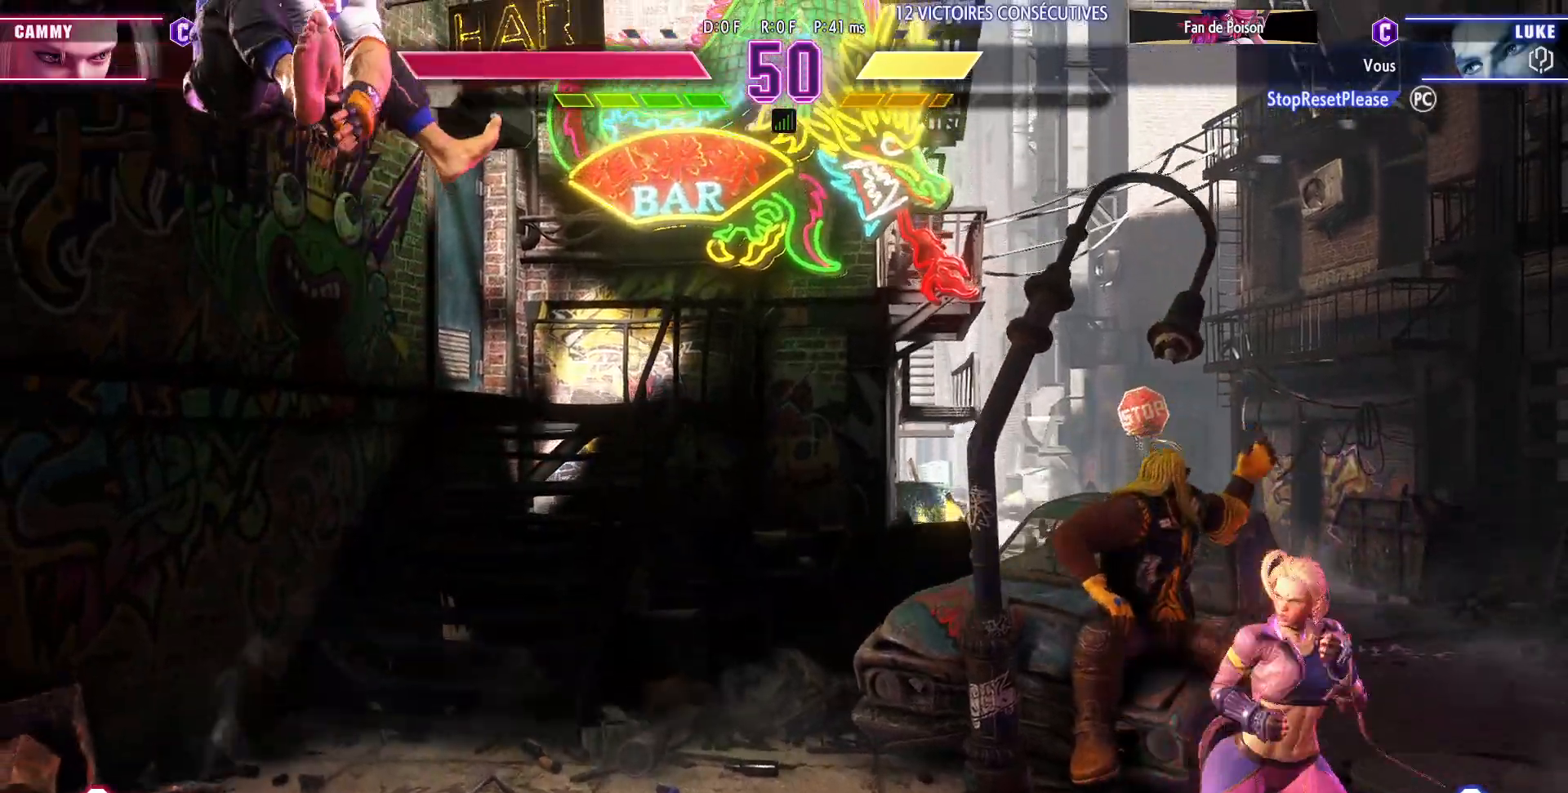
{"buttons": [], "left_stick": "left", "events": [[233, "left_stick", "left"], [300, "left_stick", "center"], [383, "left_stick", "left"]]}
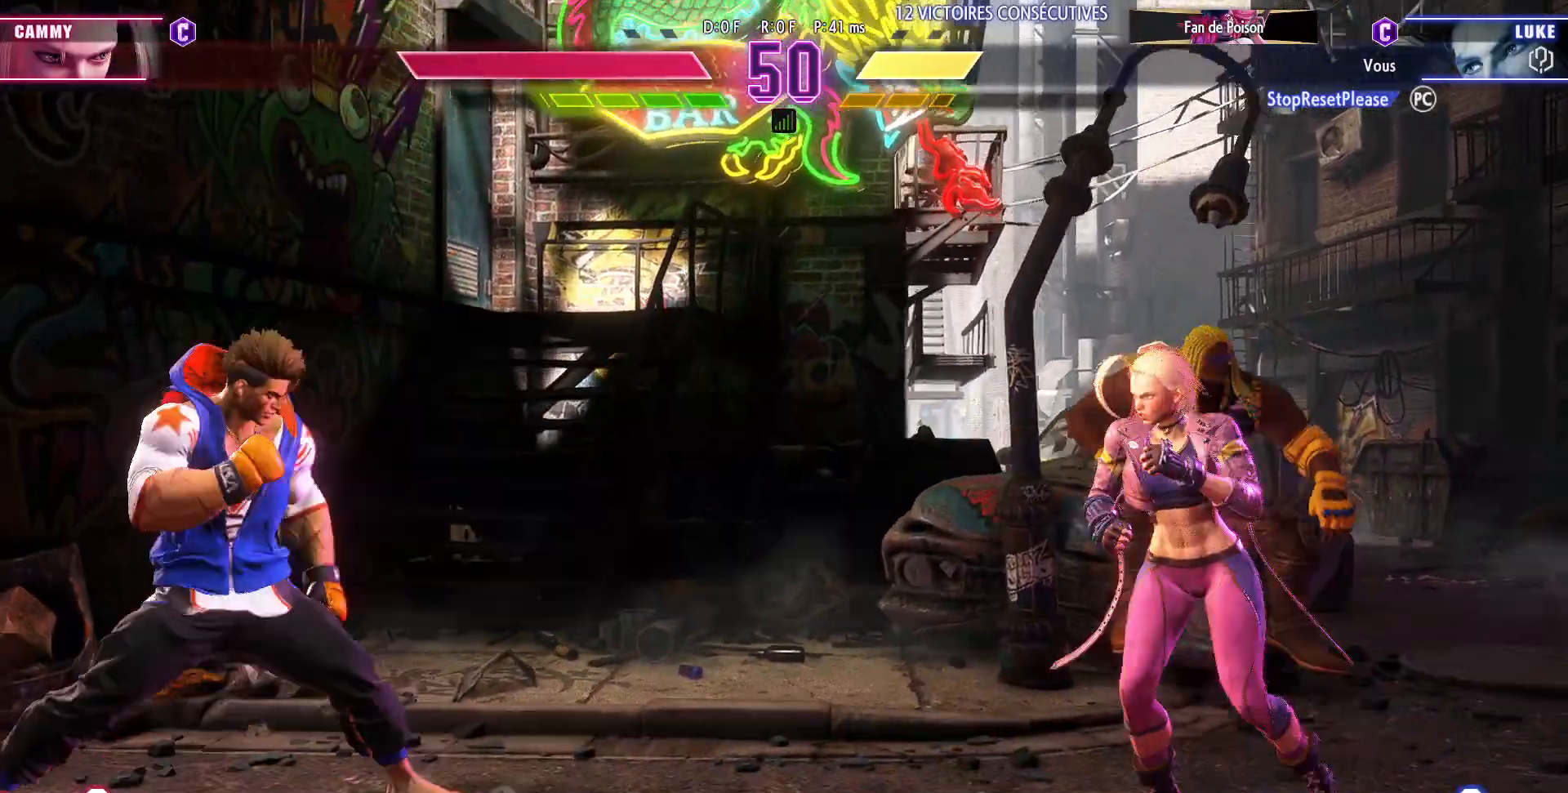
{"buttons": [], "left_stick": "down-right", "events": [[167, "left_stick", "down"], [267, "left_stick", "right"], [500, "left_stick", "down-right"]]}
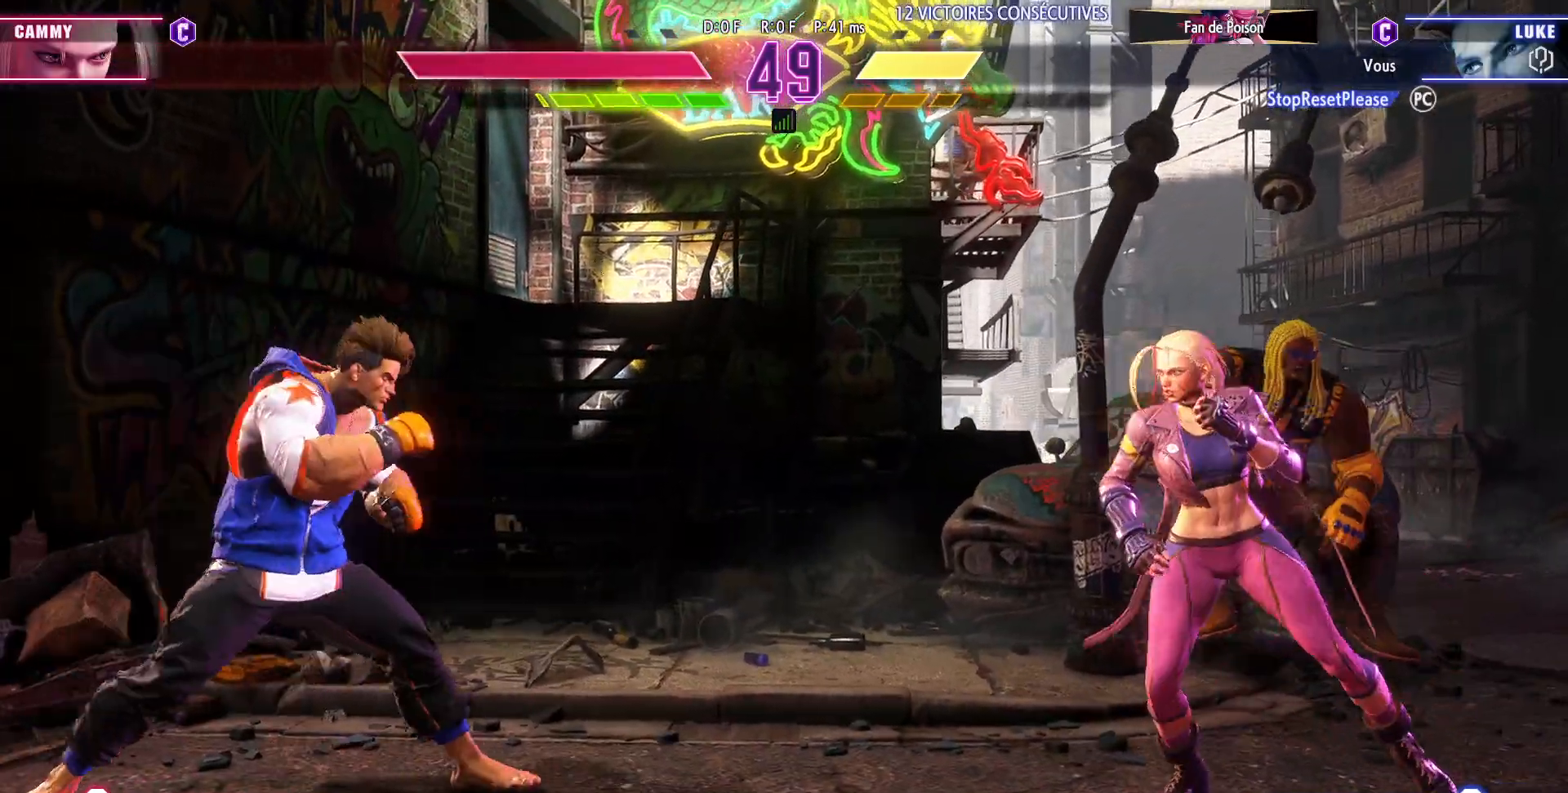
{"buttons": [], "left_stick": "left", "events": [[200, "left_stick", "left"]]}
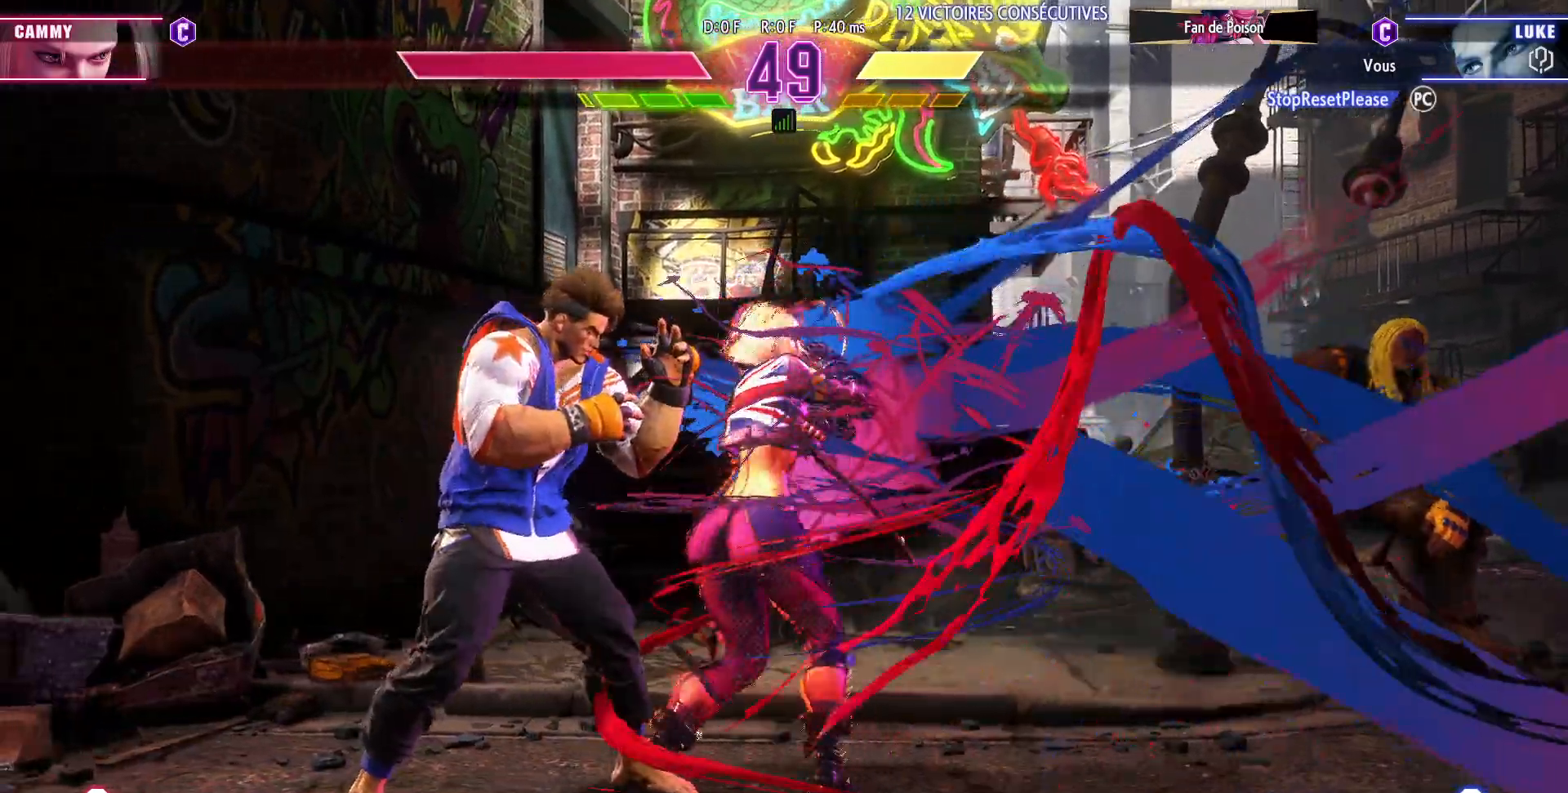
{"buttons": [], "left_stick": "left", "events": [[67, "R1", "down"], [67, "R2", "down"], [83, "TRIANGLE", "down"], [100, "TRIANGLE", "up"], [150, "R1", "up"], [167, "R2", "up"]]}
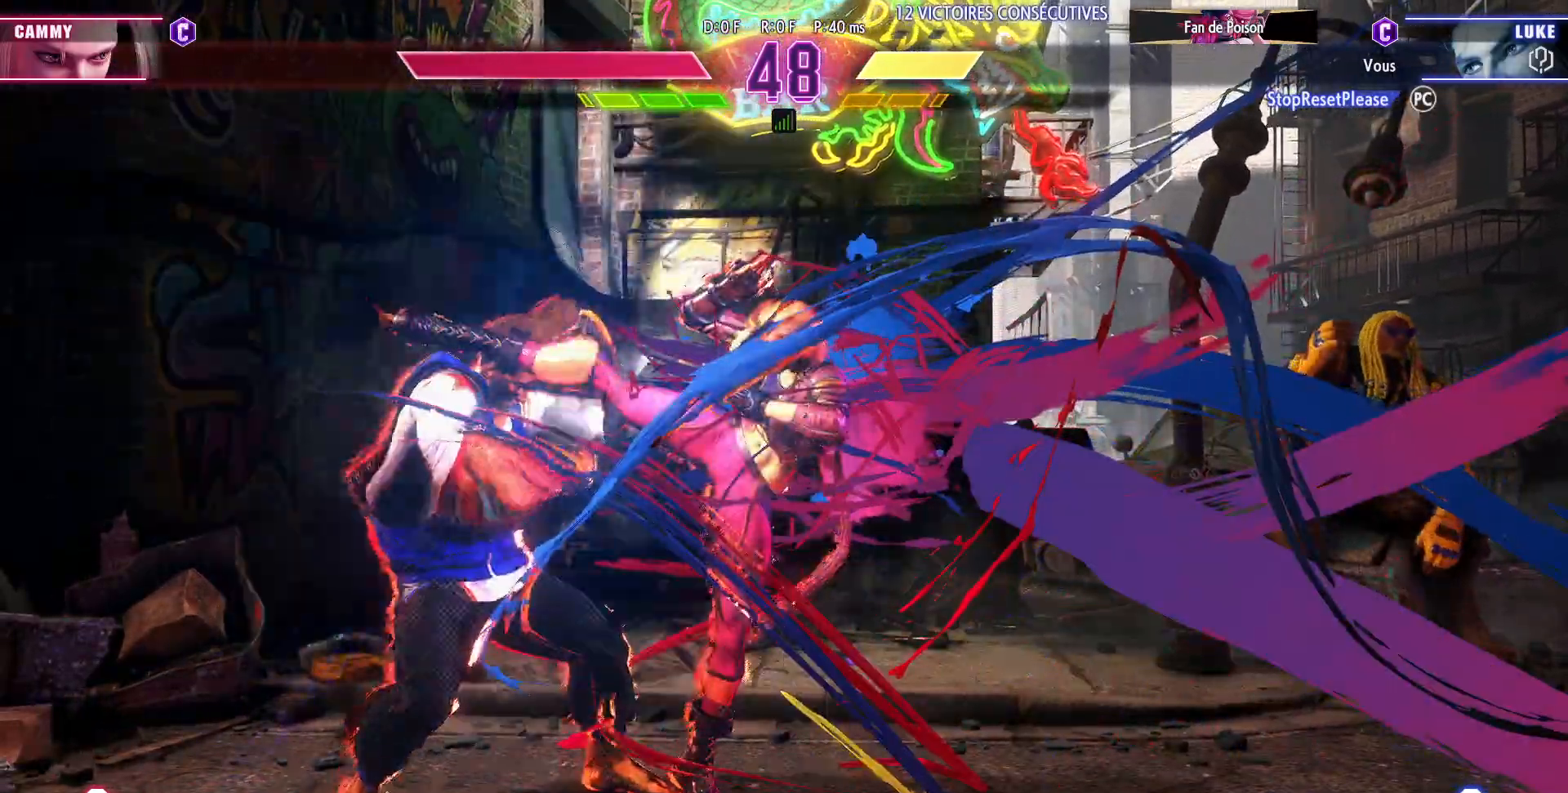
{"buttons": [], "left_stick": "down-left", "events": [[33, "left_stick", "down-left"]]}
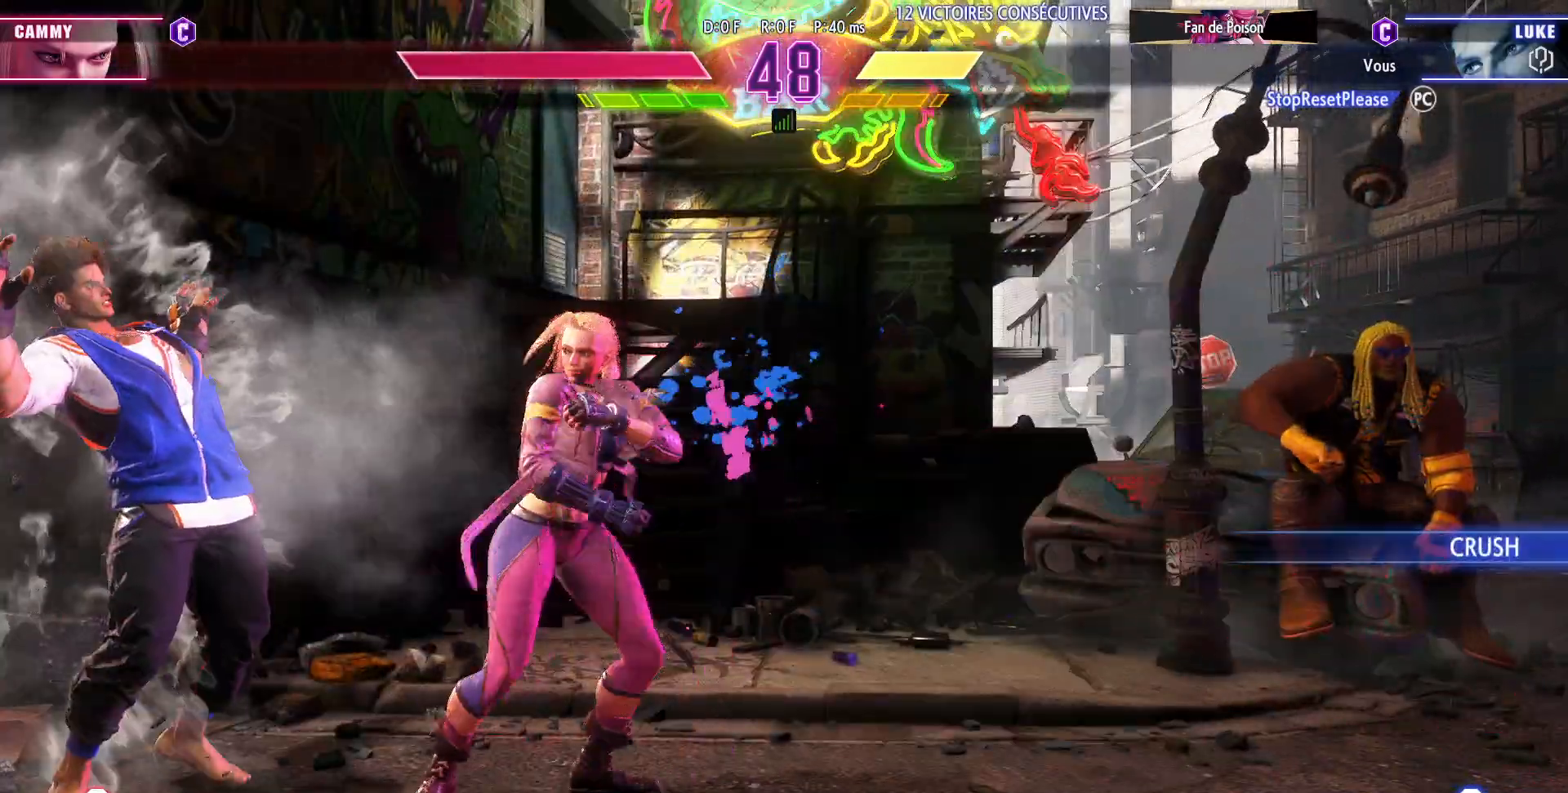
{"buttons": [], "left_stick": "down-left", "events": []}
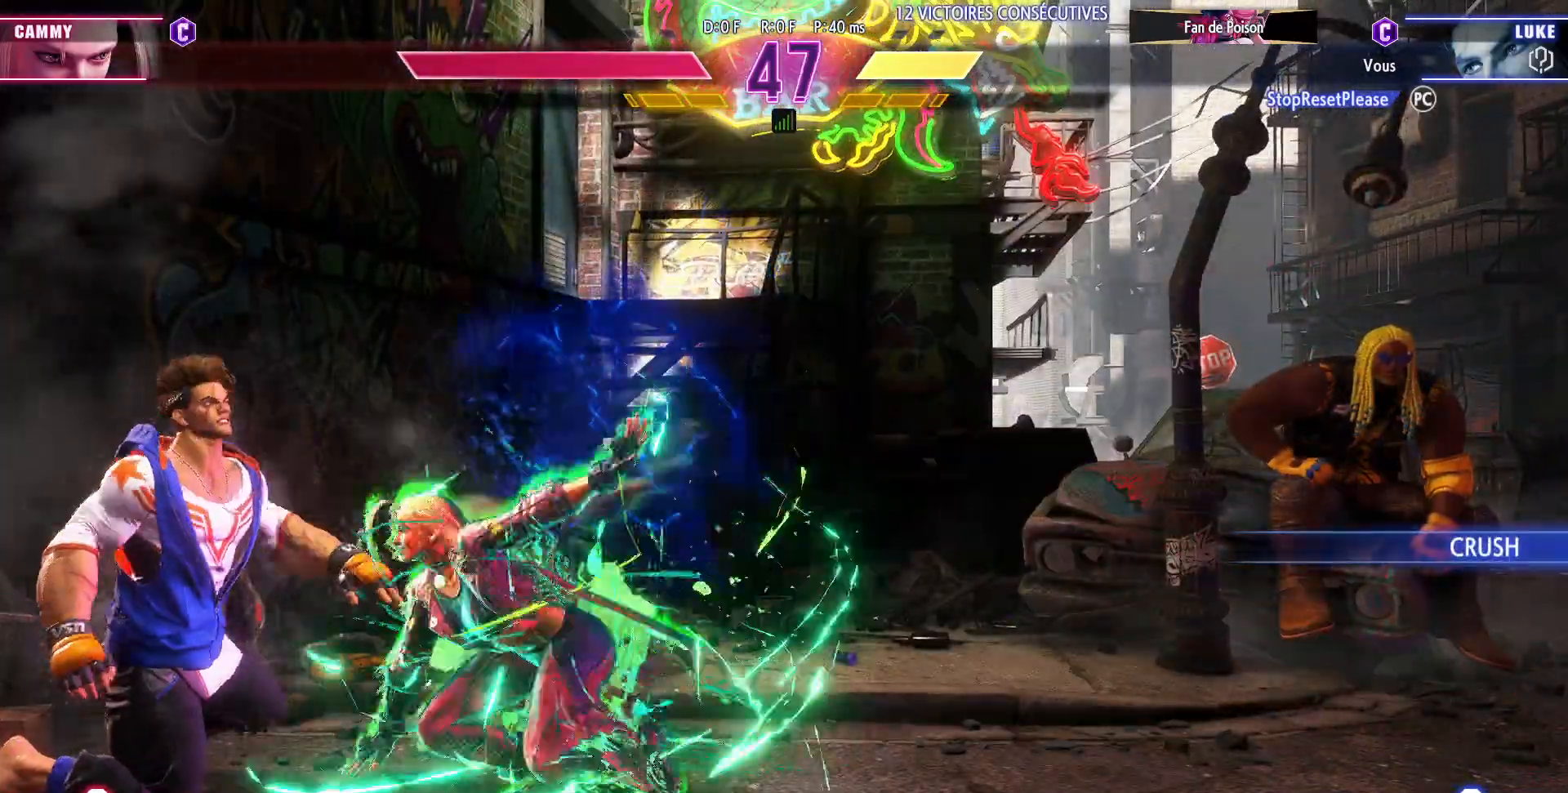
{"buttons": [], "left_stick": "down-left", "events": []}
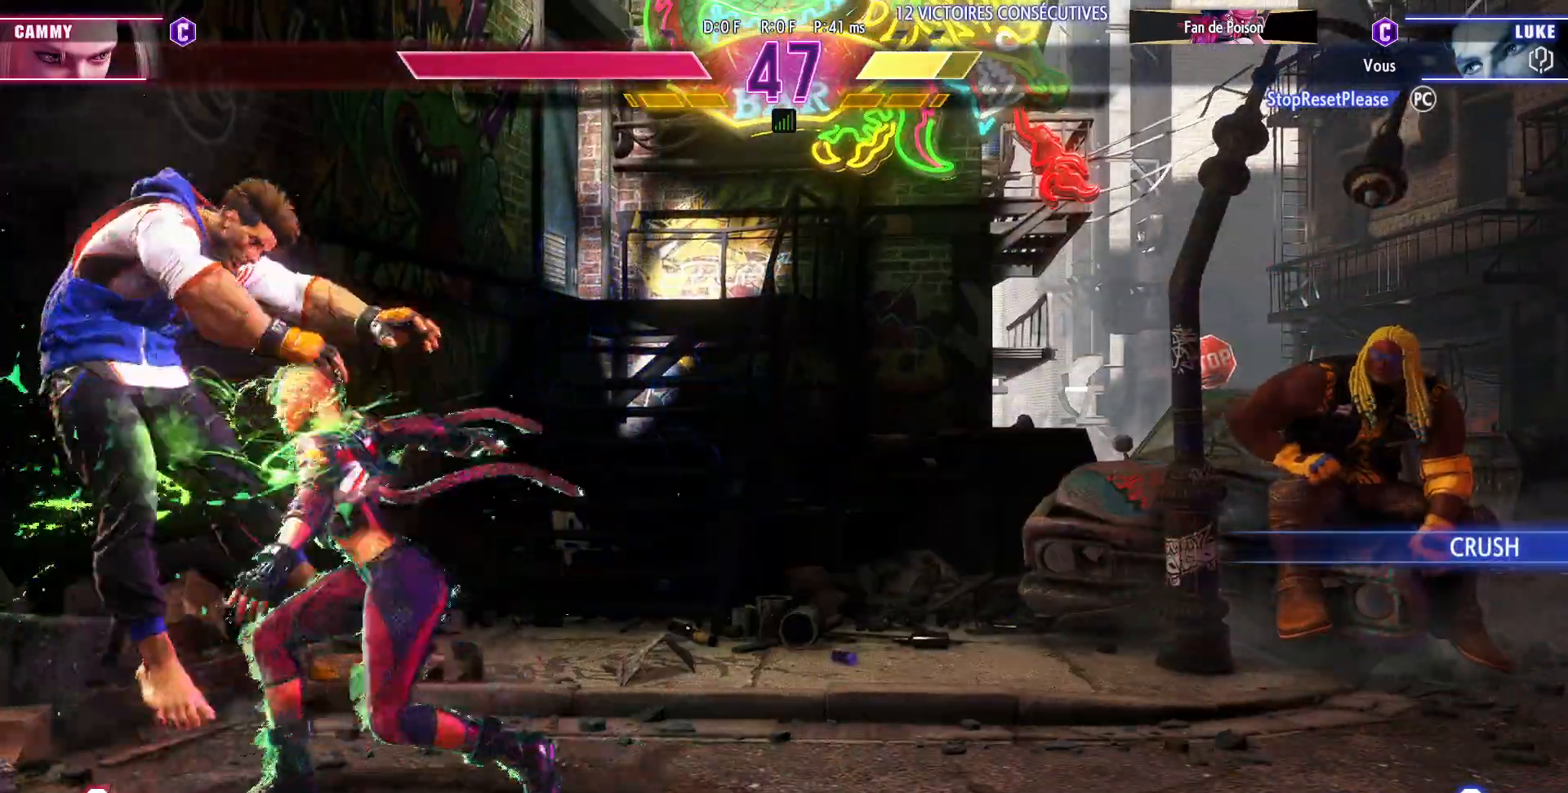
{"buttons": [], "left_stick": "down-left", "events": [[133, "SQUARE", "down"], [183, "SQUARE", "up"]]}
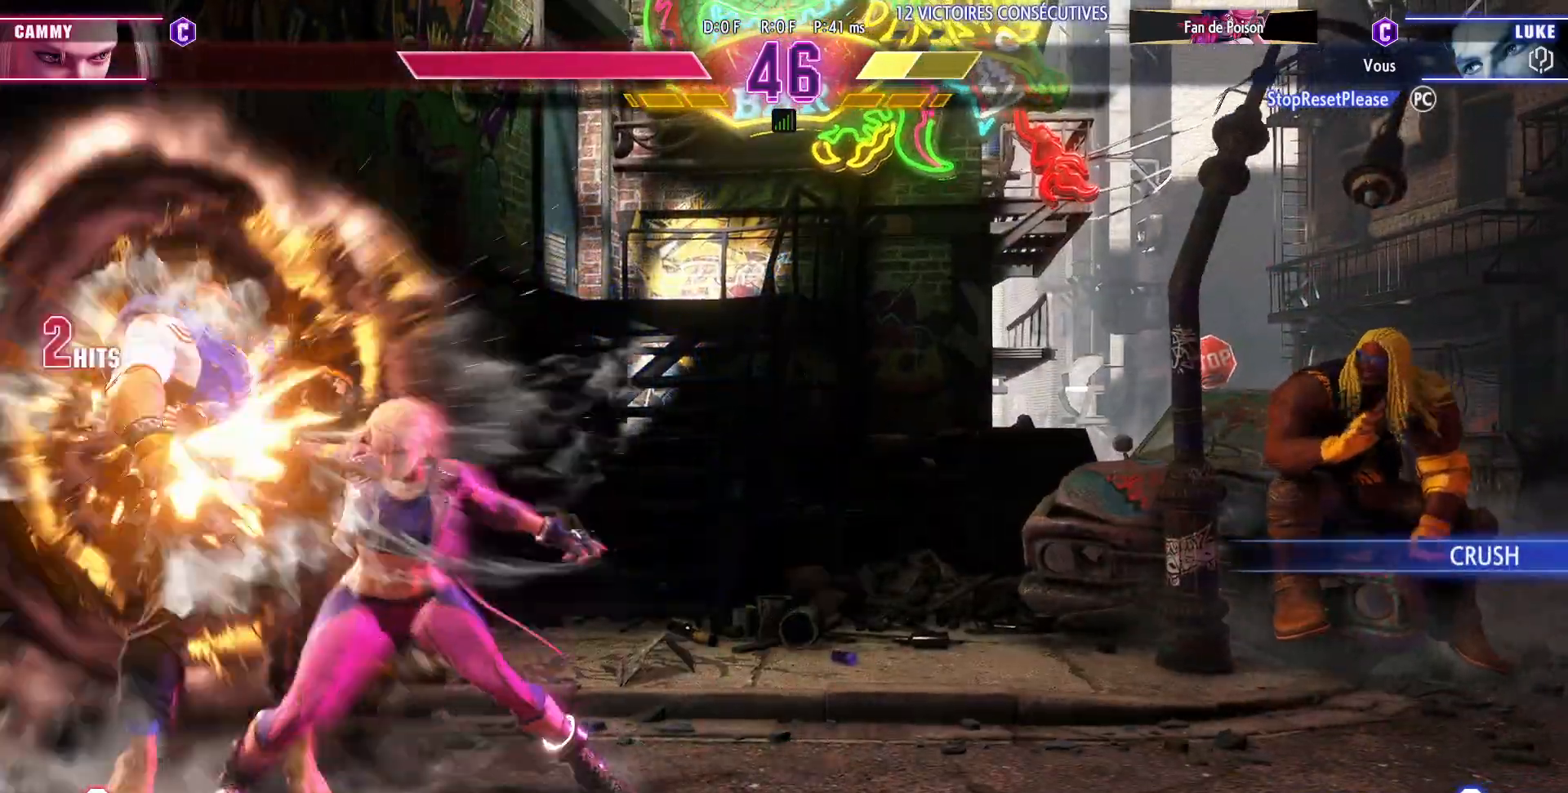
{"buttons": [], "left_stick": "down-left", "events": [[433, "R1", "down"], [433, "SQUARE", "down"], [433, "TRIANGLE", "down"], [483, "SQUARE", "up"], [483, "TRIANGLE", "up"], [500, "R1", "up"]]}
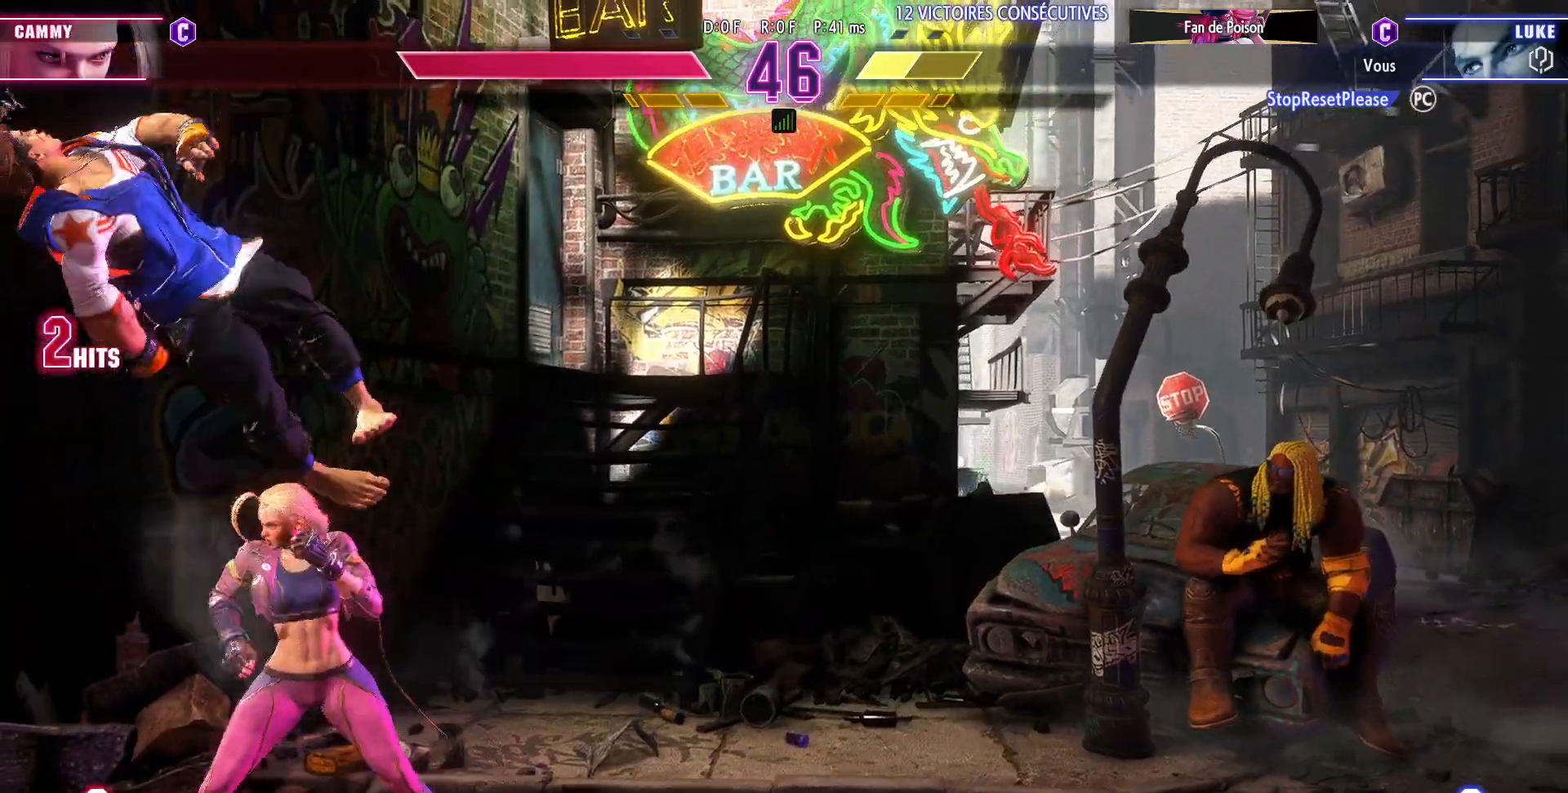
{"buttons": [], "left_stick": "down-left", "events": []}
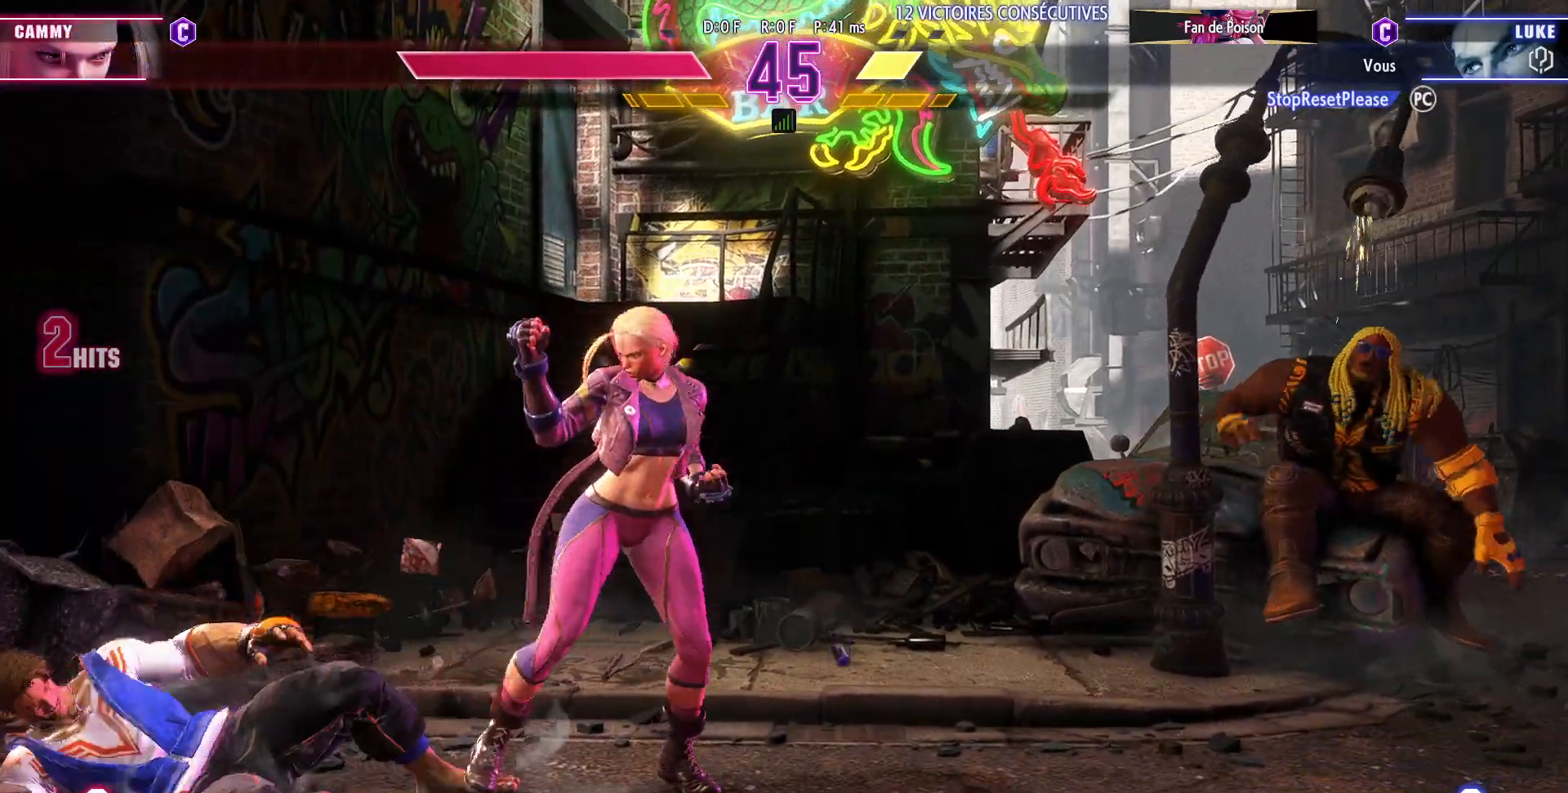
{"buttons": ["CROSS", "SQUARE"], "left_stick": "down-left", "events": [[433, "CROSS", "down"], [433, "SQUARE", "down"]]}
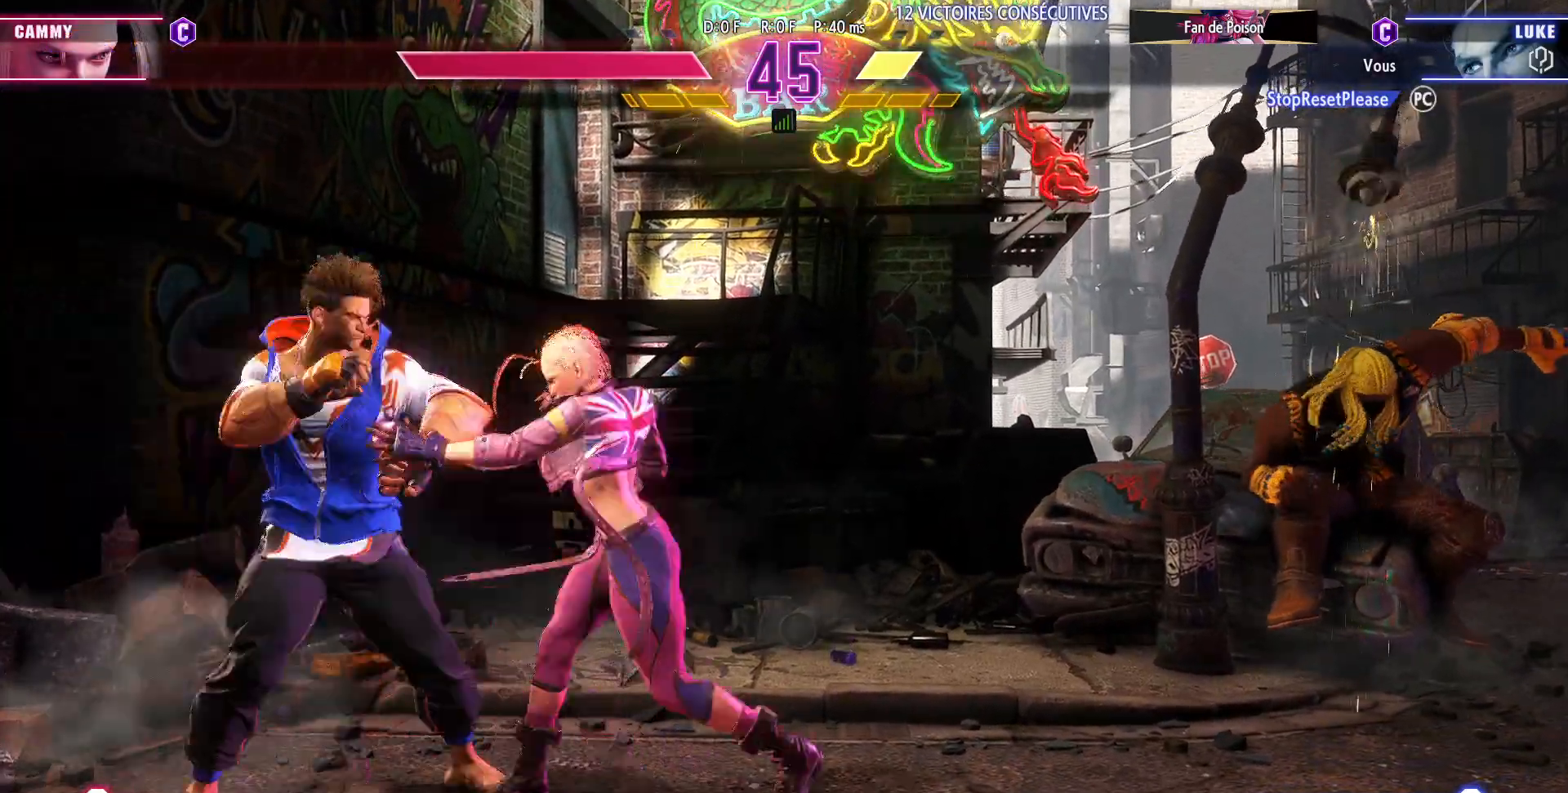
{"buttons": [], "left_stick": "down-left", "events": [[117, "CROSS", "up"], [117, "SQUARE", "up"]]}
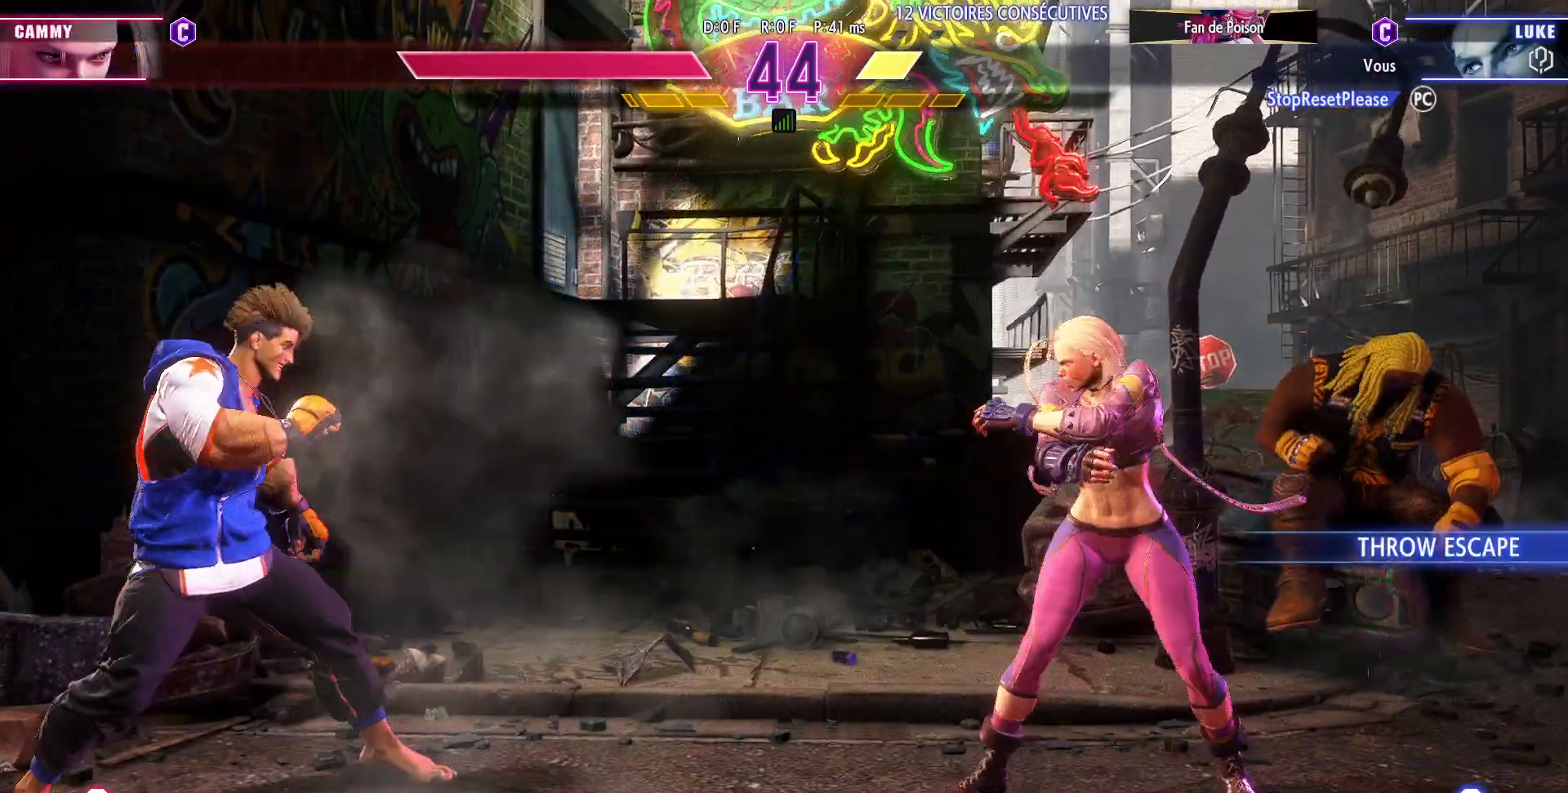
{"buttons": [], "left_stick": "down-left", "events": []}
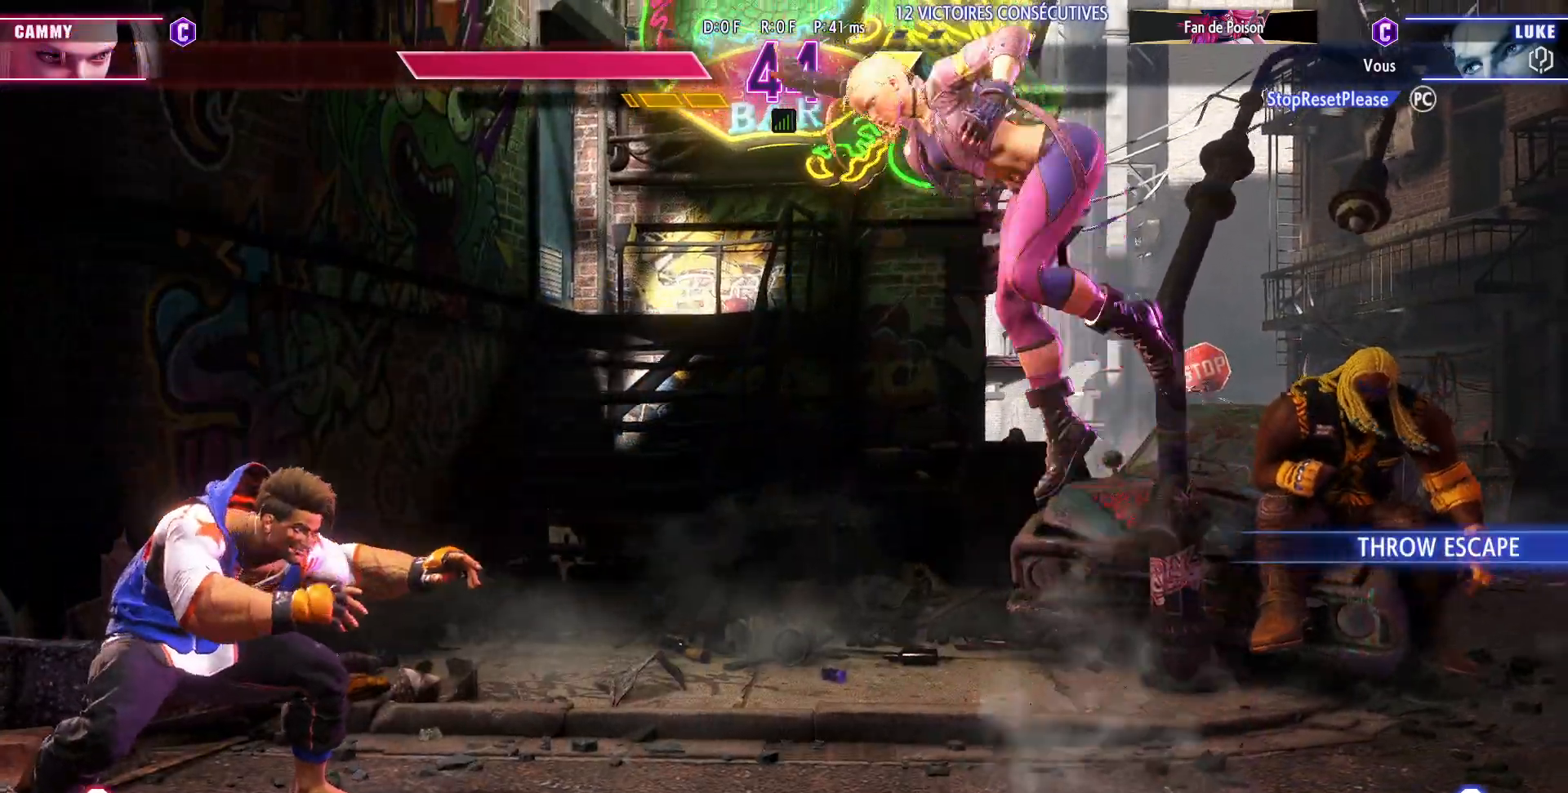
{"buttons": [], "left_stick": "left", "events": [[67, "left_stick", "down-right"], [150, "R1", "down"], [217, "R1", "up"], [217, "left_stick", "center"], [317, "left_stick", "left"]]}
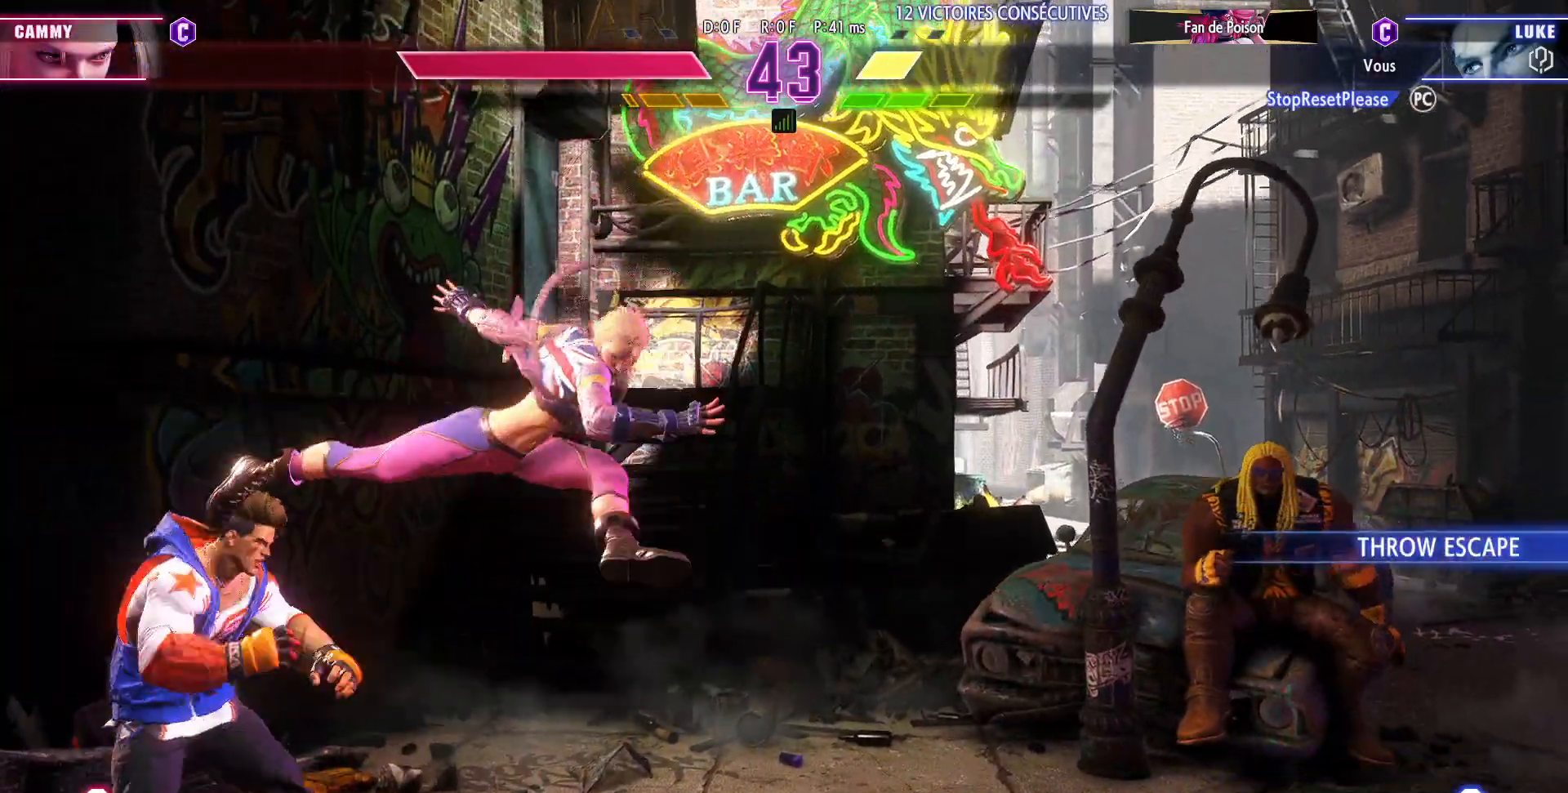
{"buttons": [], "left_stick": "down-left", "events": [[250, "left_stick", "down-left"]]}
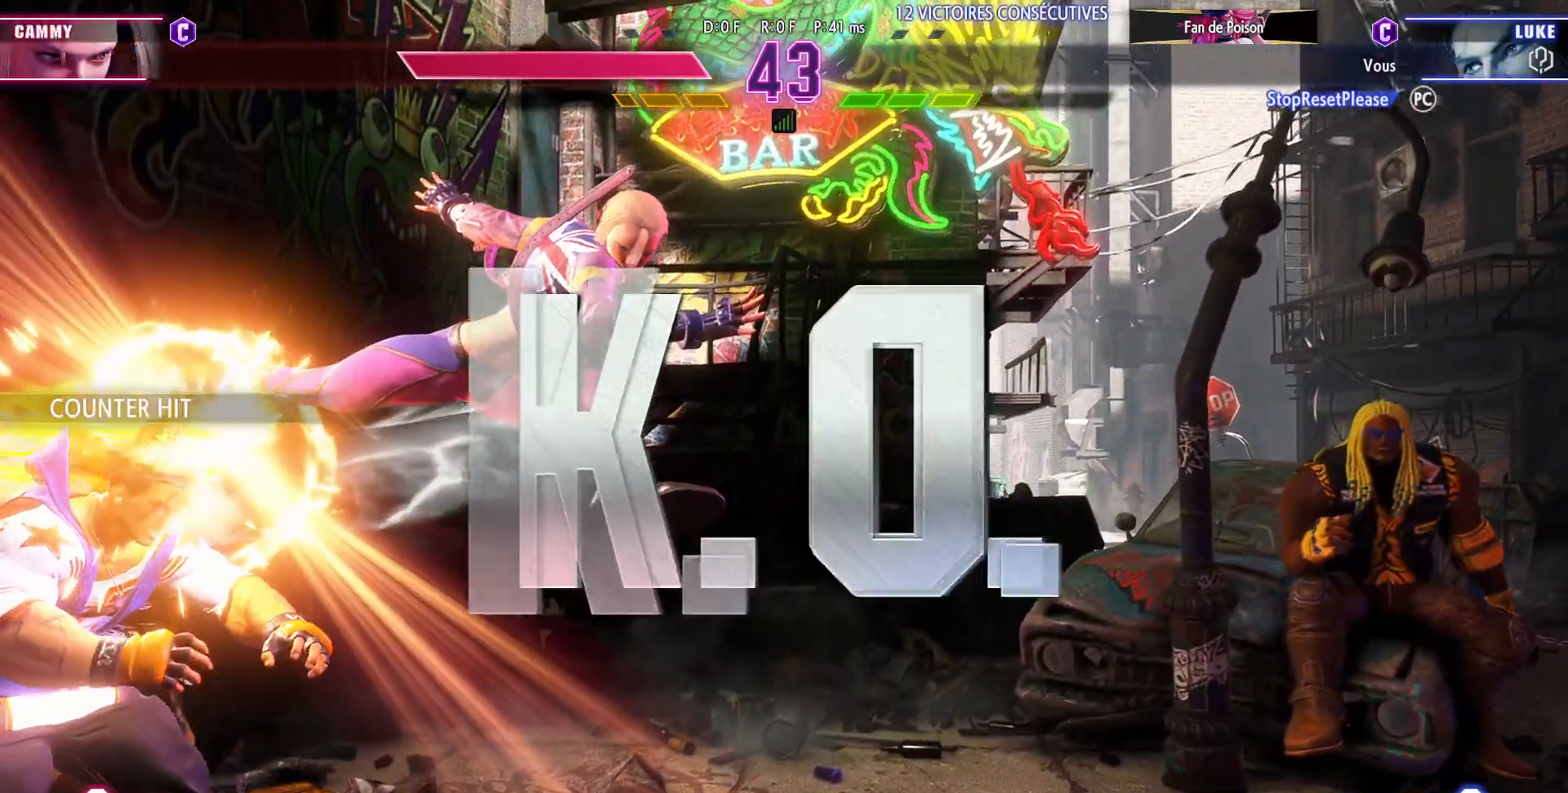
{"buttons": [], "left_stick": "down-left", "events": []}
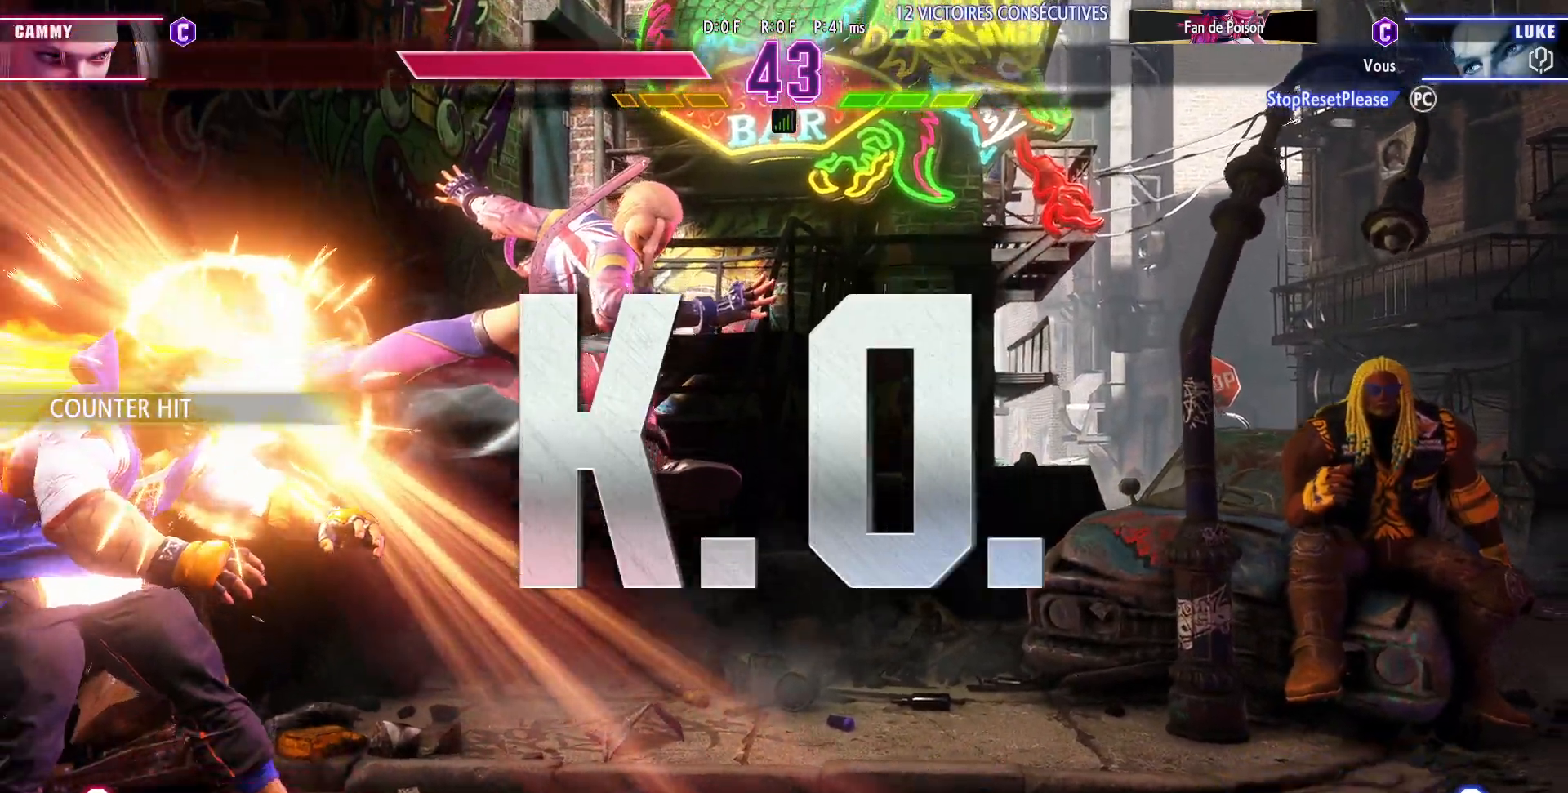
{"buttons": [], "left_stick": "down-left", "events": []}
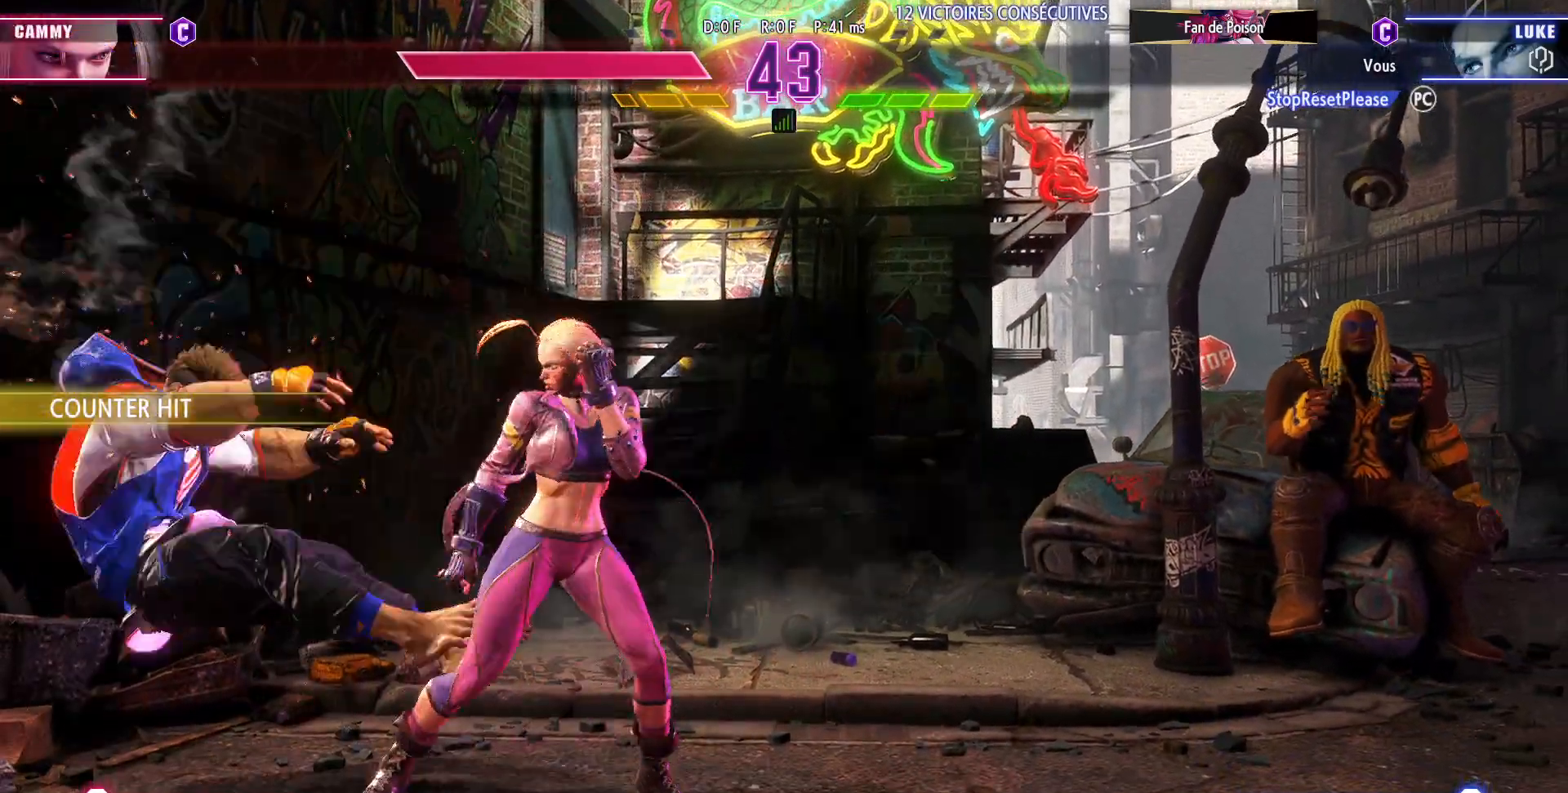
{"buttons": [], "left_stick": "down-left", "events": []}
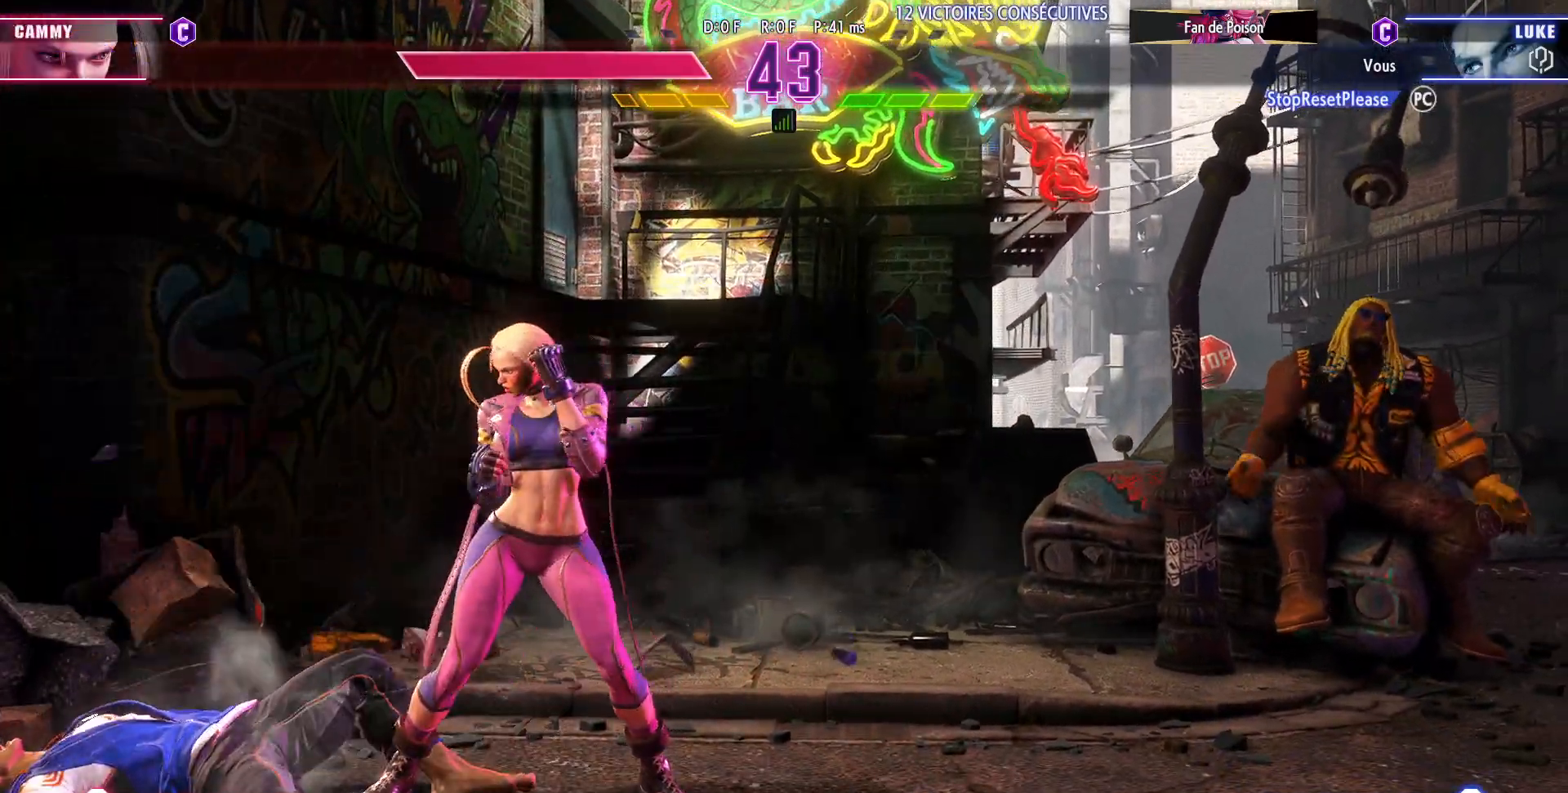
{"buttons": [], "left_stick": "center", "events": [[383, "left_stick", "center"]]}
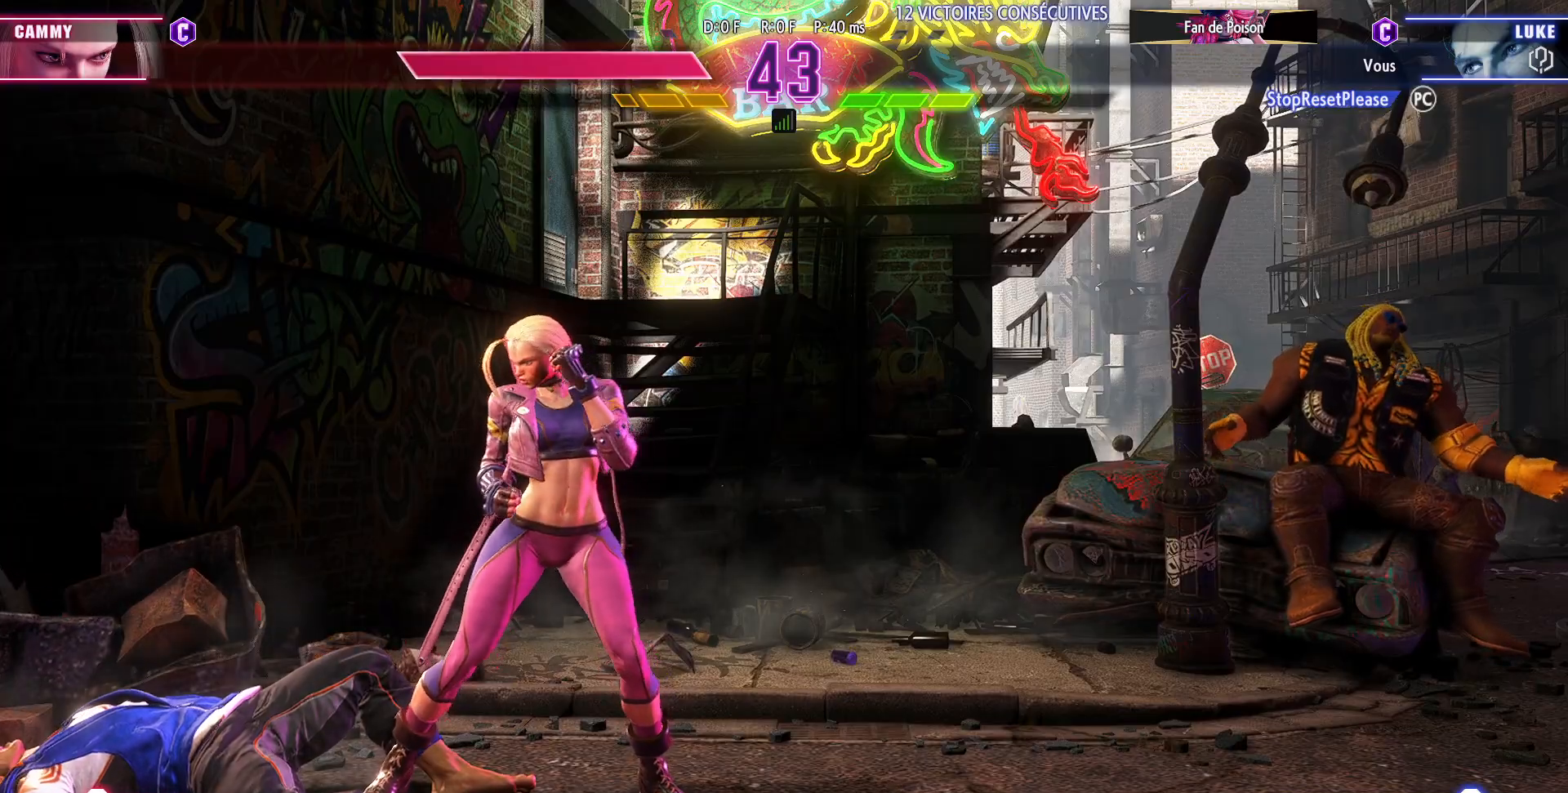
{"buttons": [], "left_stick": "center", "events": [[183, "R1", "down"], [183, "SQUARE", "down"], [183, "TRIANGLE", "down"], [217, "SQUARE", "up"], [217, "TRIANGLE", "up"], [233, "R1", "up"]]}